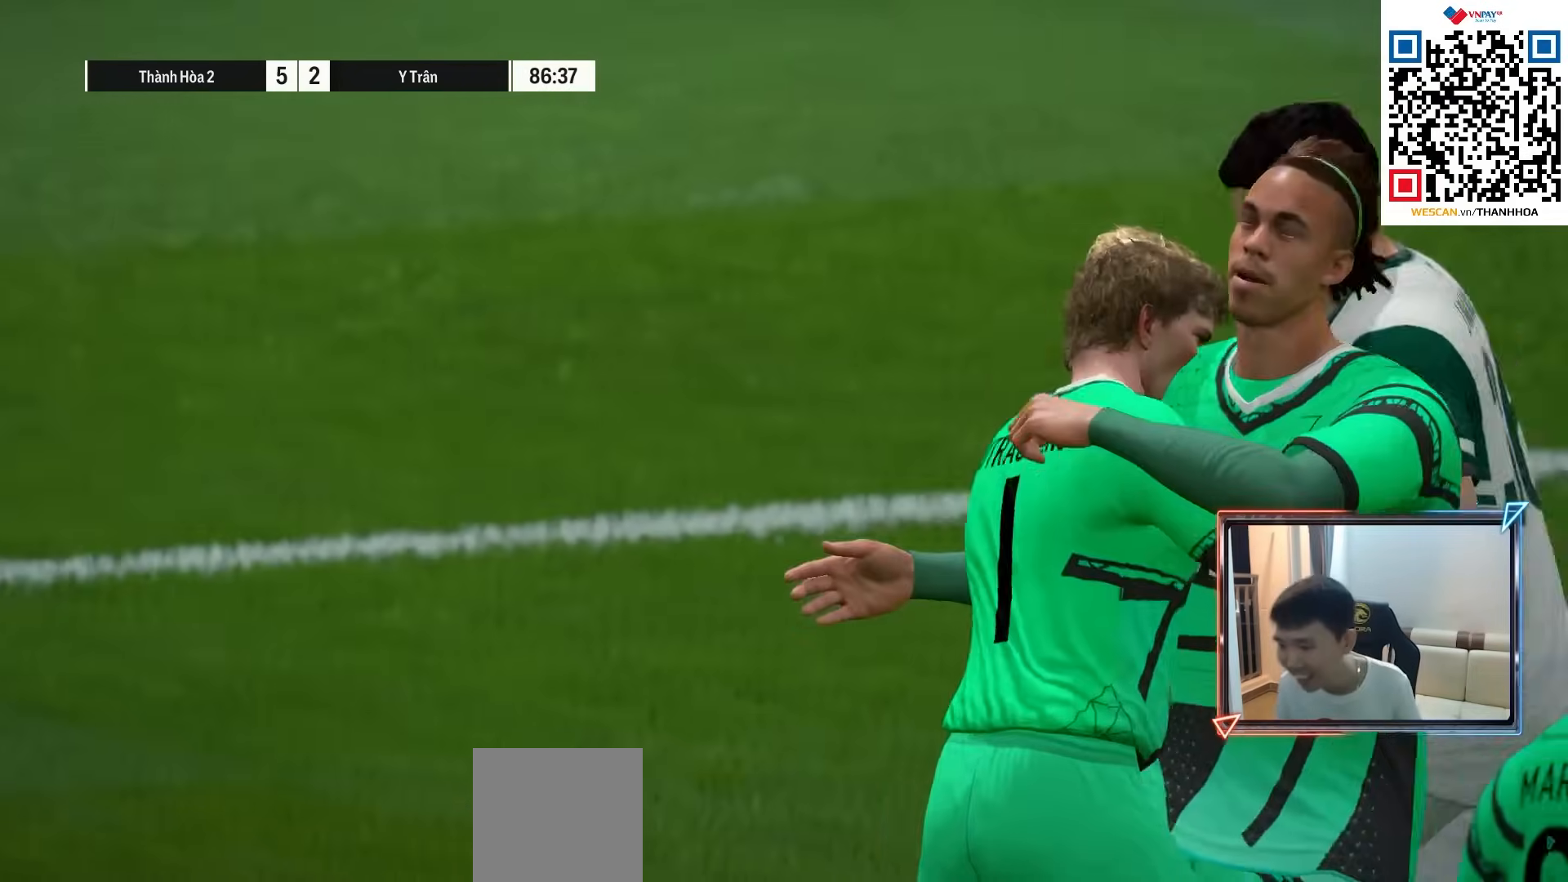
Gameplay with a controller (PlayStation layout); each line is a JSON object with the inputs held at the frame after it. "events" lists button and stick changes between this image and that frame as [ms after this image, input, new state], when the widget could be followed in between.
{"buttons": [], "left_stick": "center", "right_stick": "center", "events": []}
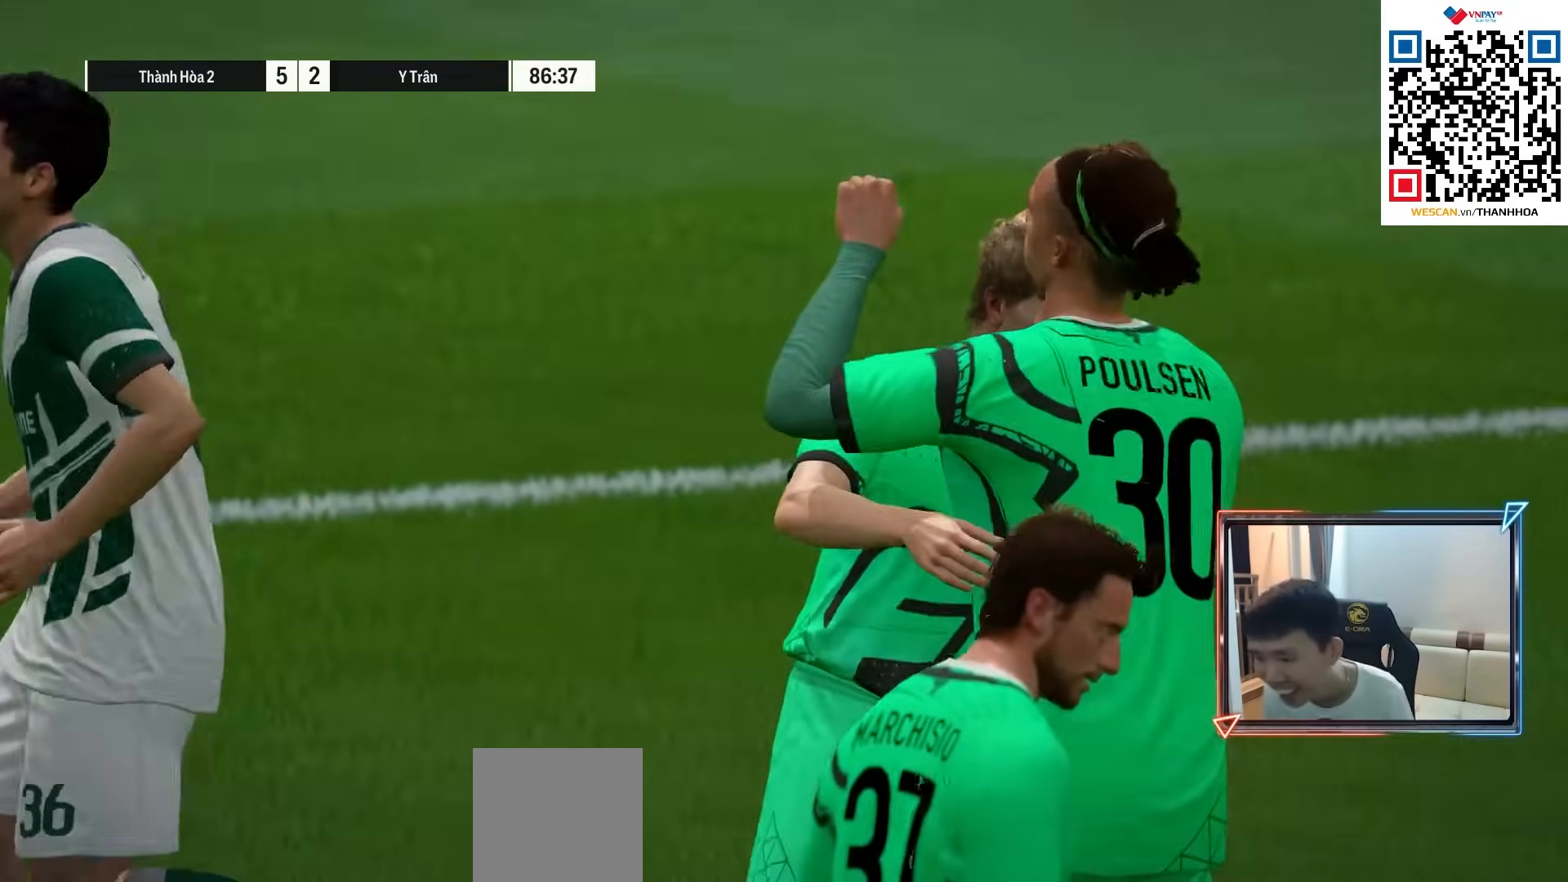
{"buttons": [], "left_stick": "center", "right_stick": "center", "events": []}
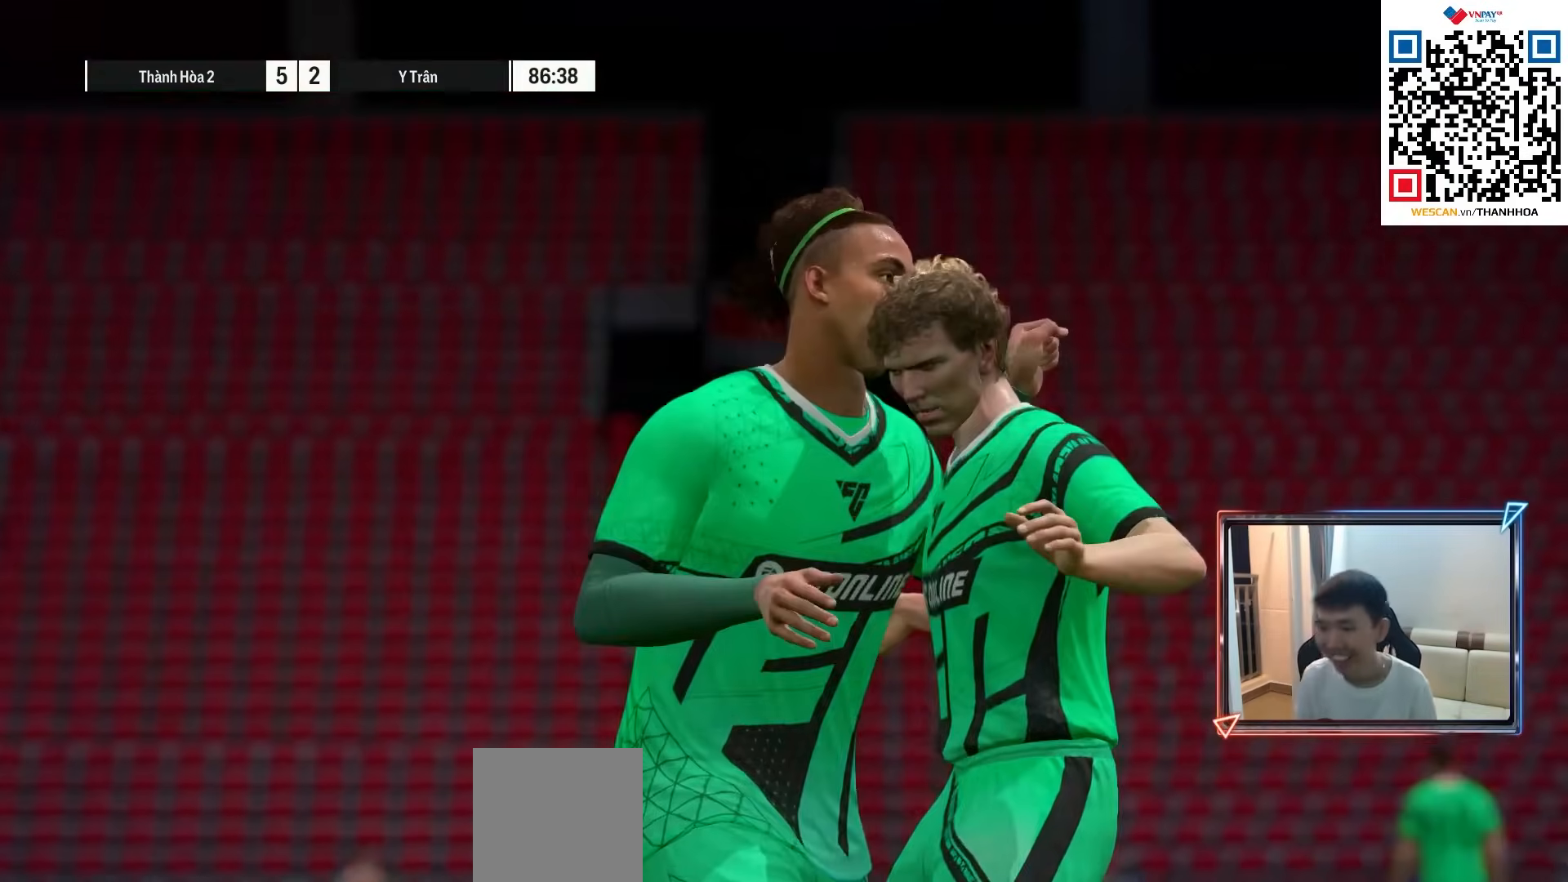
{"buttons": [], "left_stick": "center", "right_stick": "center", "events": []}
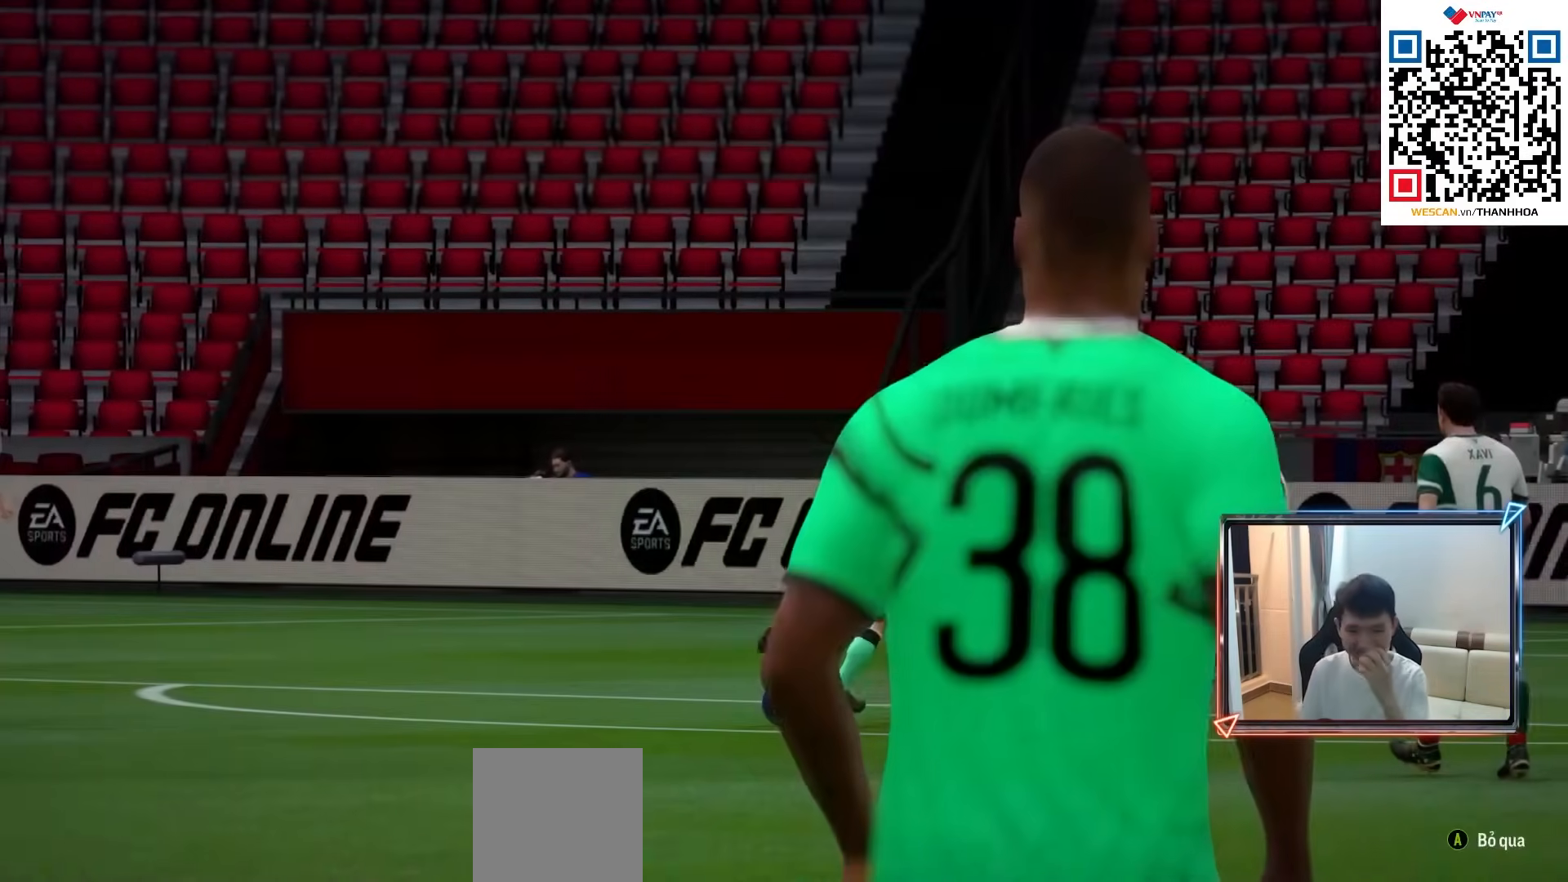
{"buttons": [], "left_stick": "center", "right_stick": "center", "events": []}
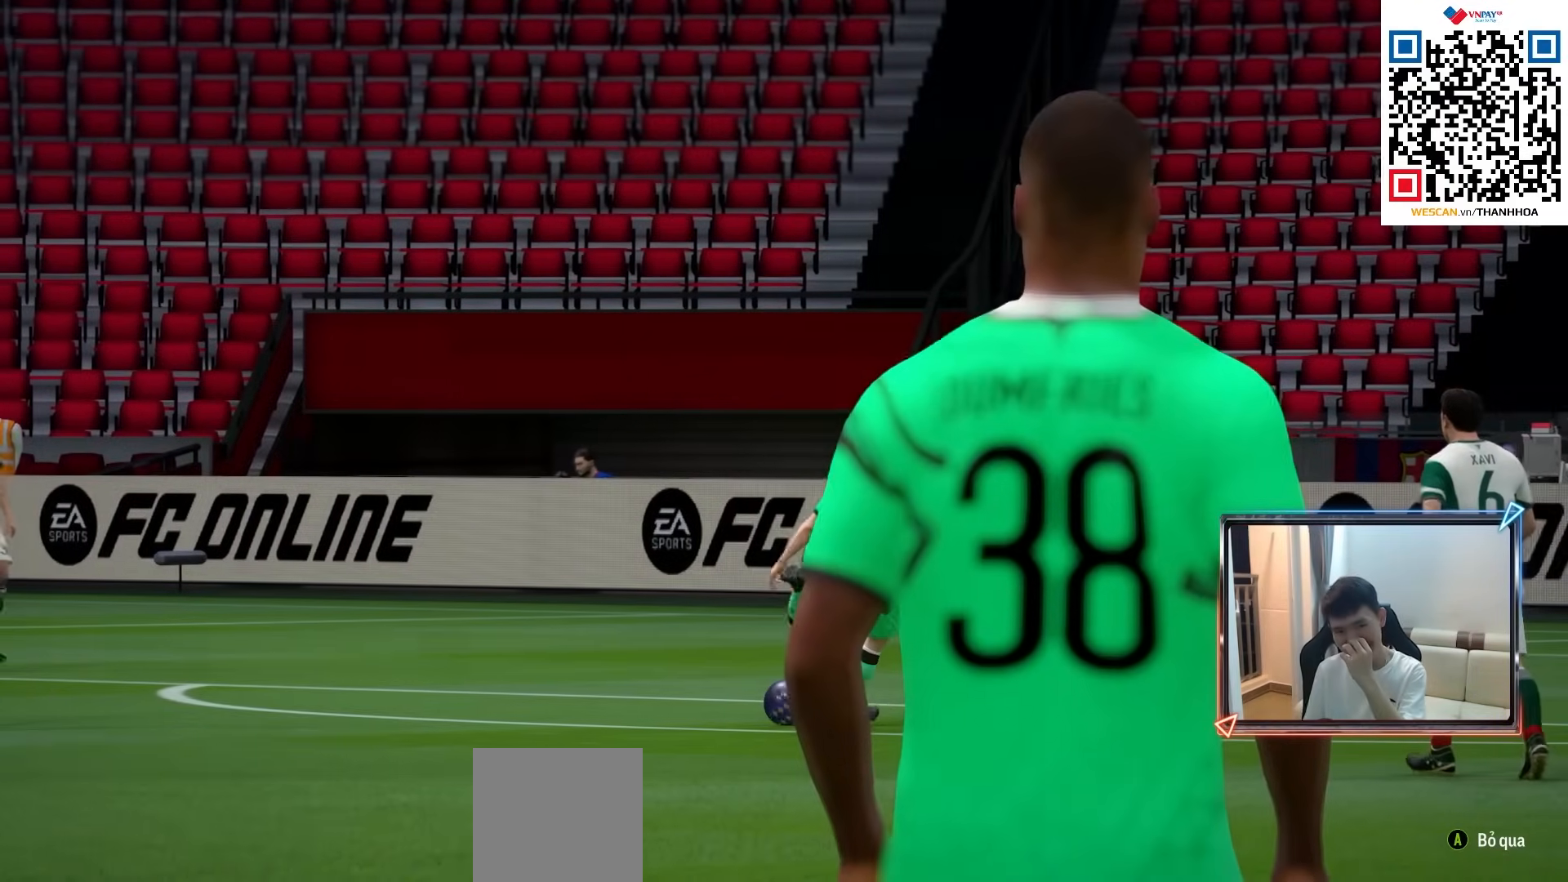
{"buttons": [], "left_stick": "center", "right_stick": "center", "events": []}
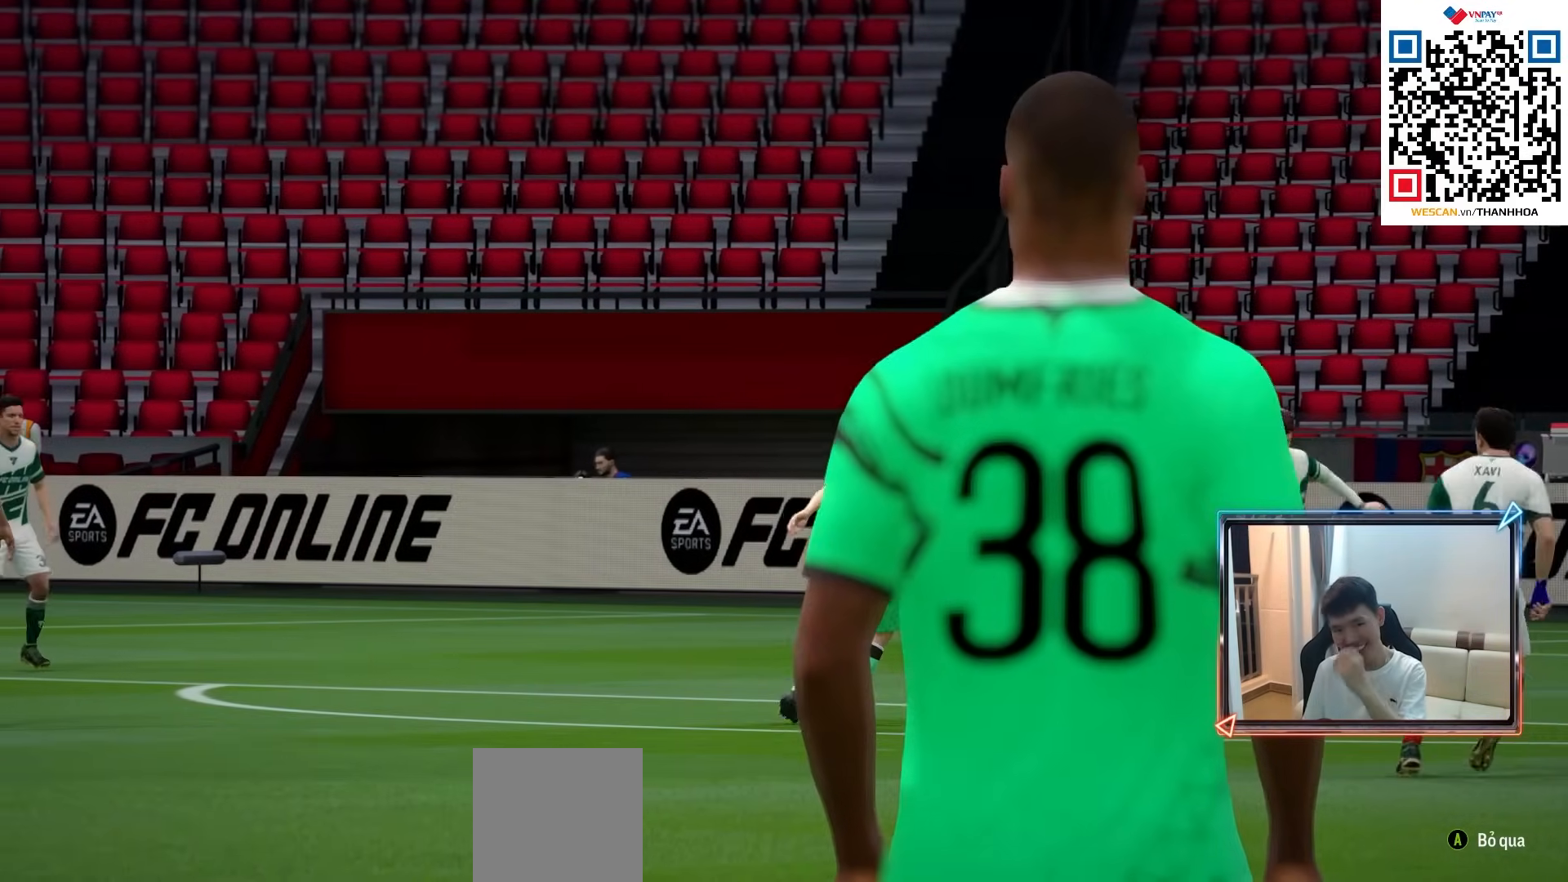
{"buttons": ["CROSS"], "left_stick": "center", "right_stick": "center", "events": [[117, "CROSS", "down"], [217, "CROSS", "up"], [300, "CROSS", "down"], [383, "CROSS", "up"], [433, "CROSS", "down"]]}
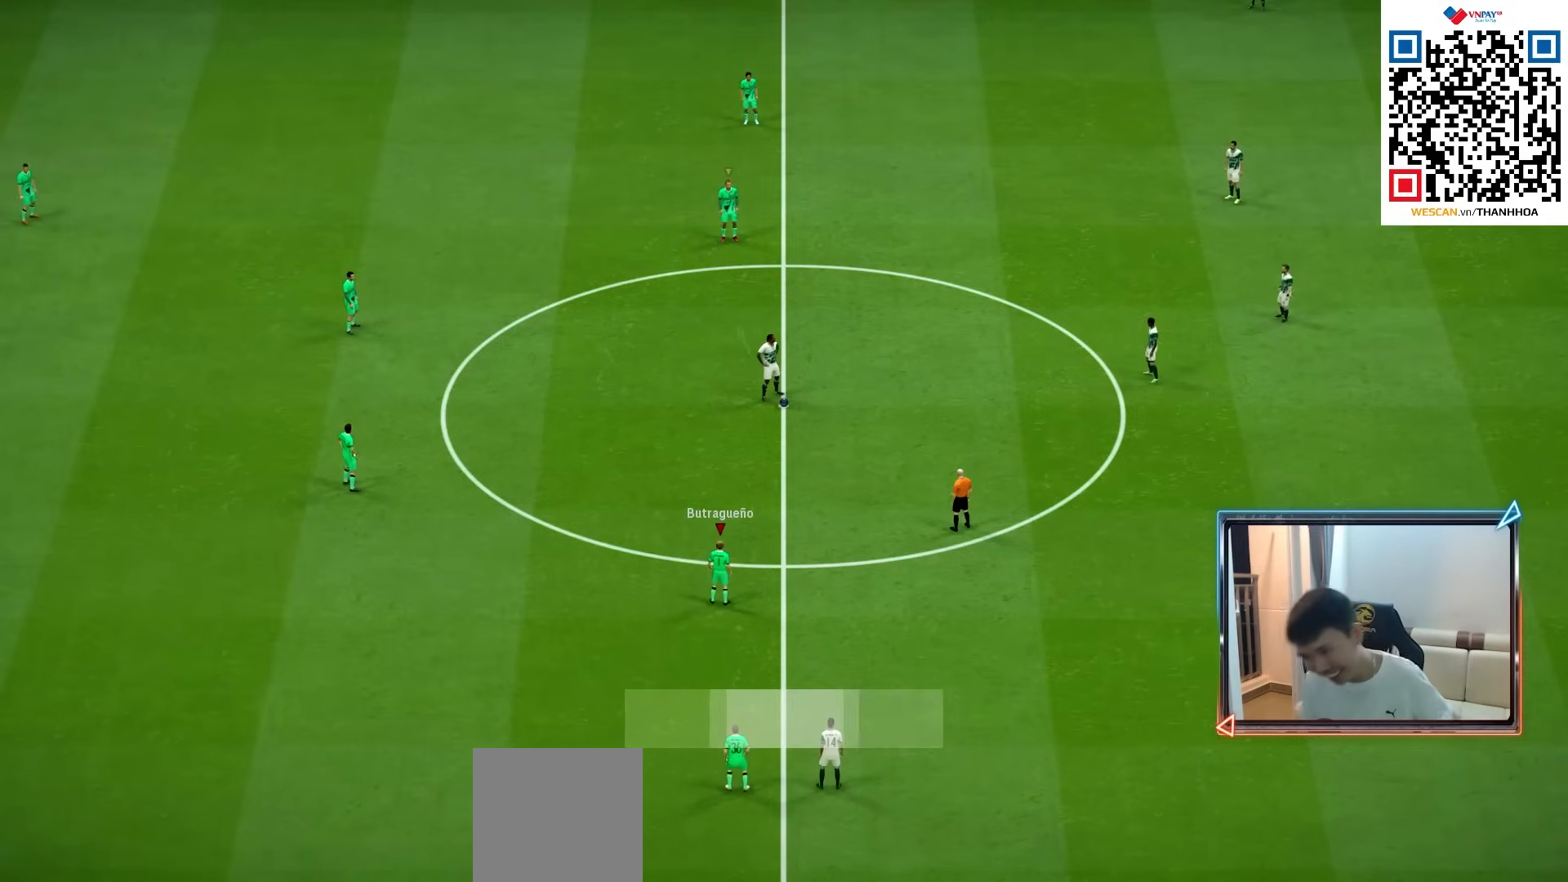
{"buttons": [], "left_stick": "up-right", "right_stick": "center", "events": [[33, "CROSS", "up"], [117, "L2", "down"], [133, "left_stick", "up-right"], [500, "L2", "up"]]}
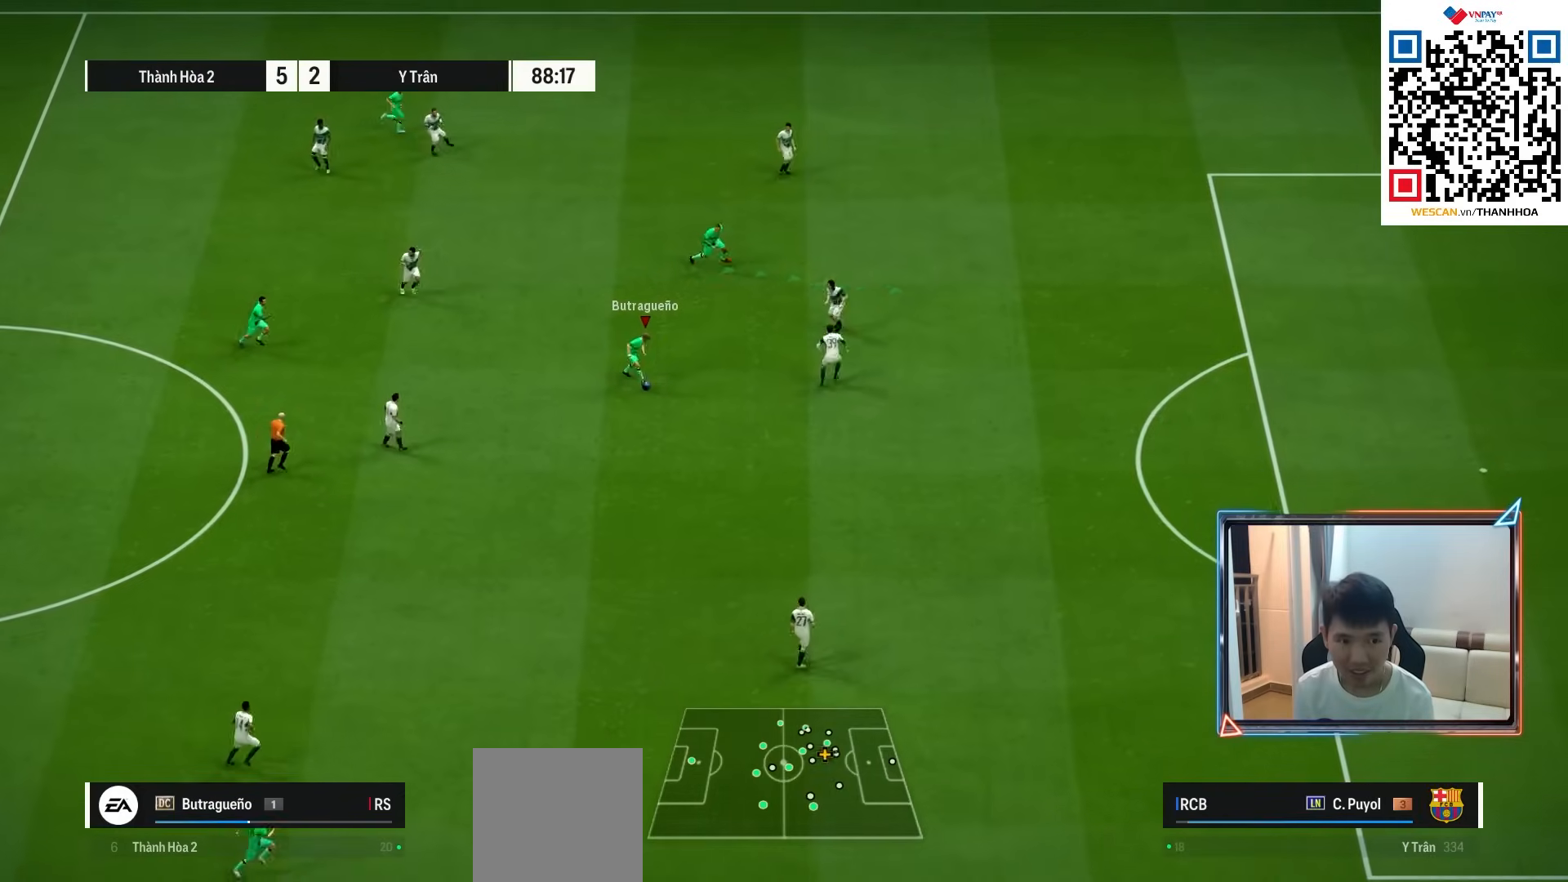
{"buttons": [], "left_stick": "up-right", "right_stick": "center", "events": []}
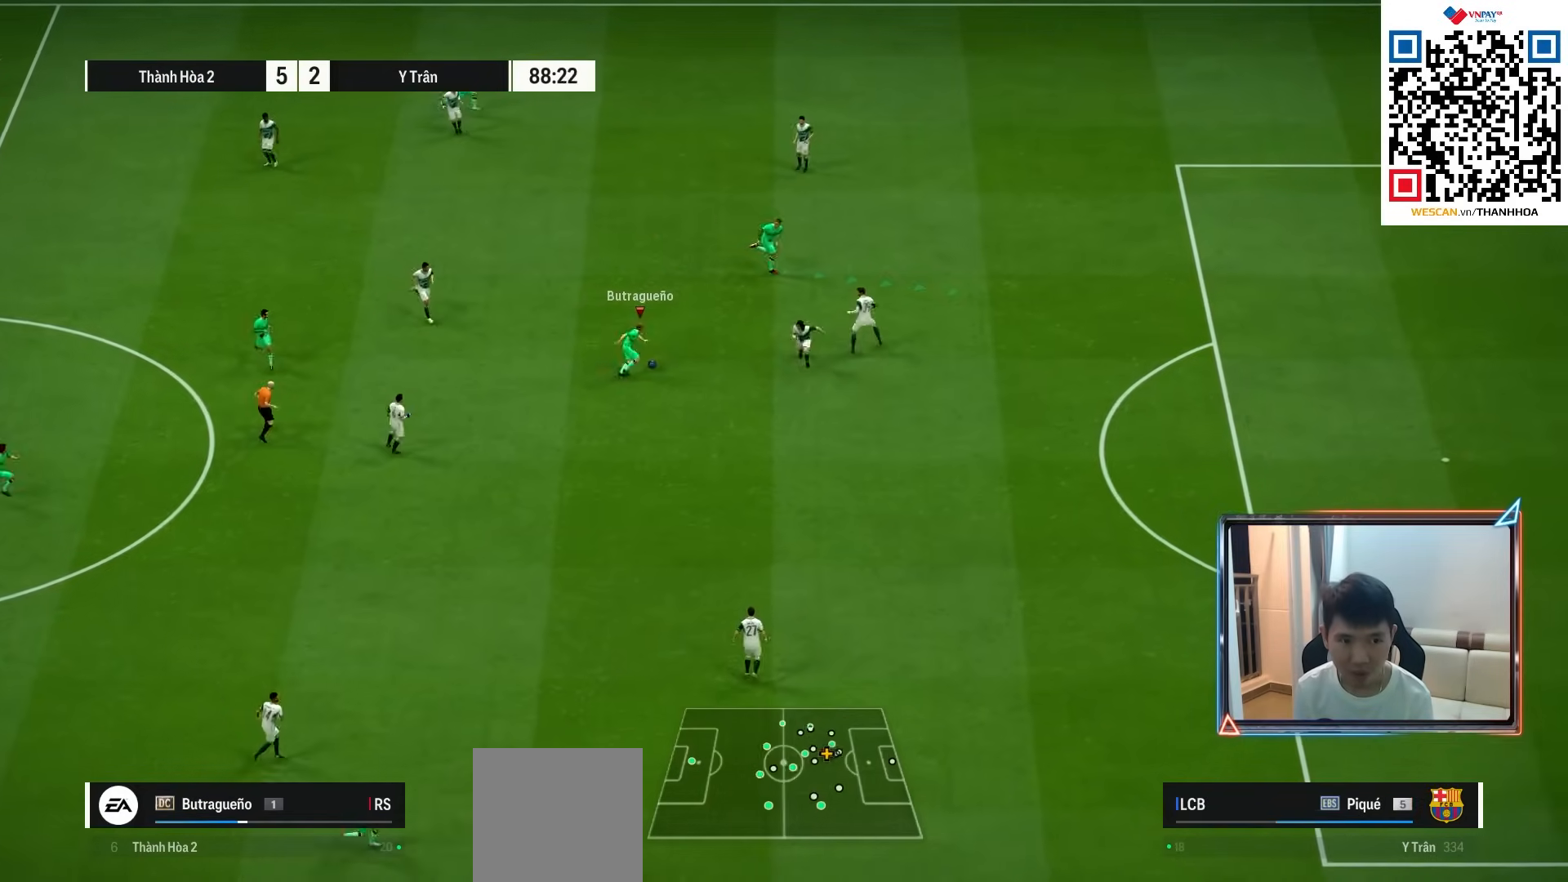
{"buttons": [], "left_stick": "down-right", "right_stick": "center", "events": [[400, "left_stick", "down-right"]]}
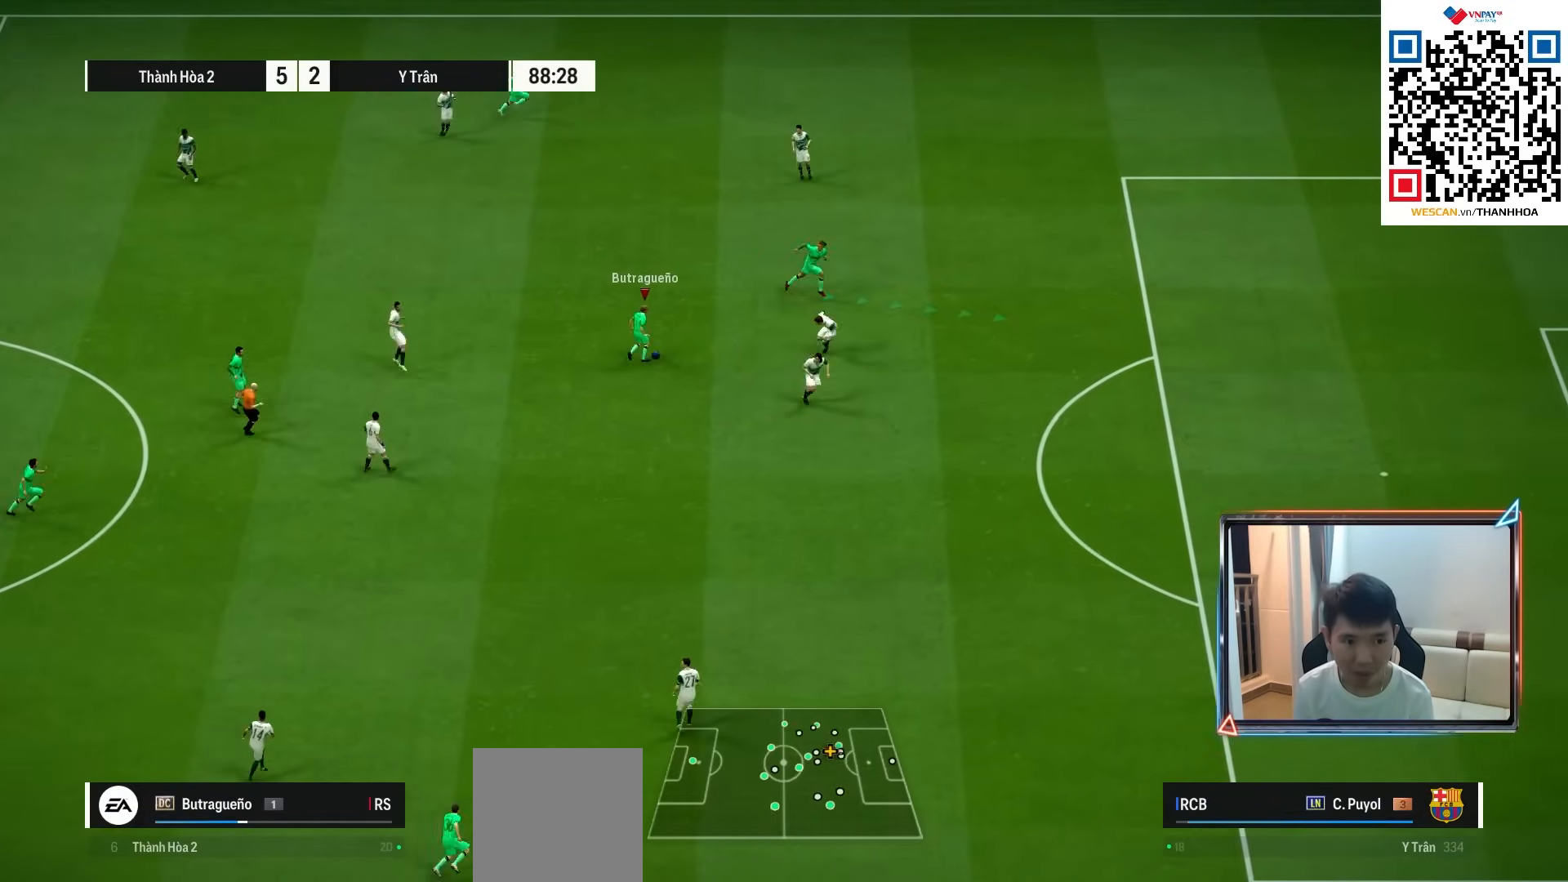
{"buttons": [], "left_stick": "down", "right_stick": "center", "events": [[217, "left_stick", "down"]]}
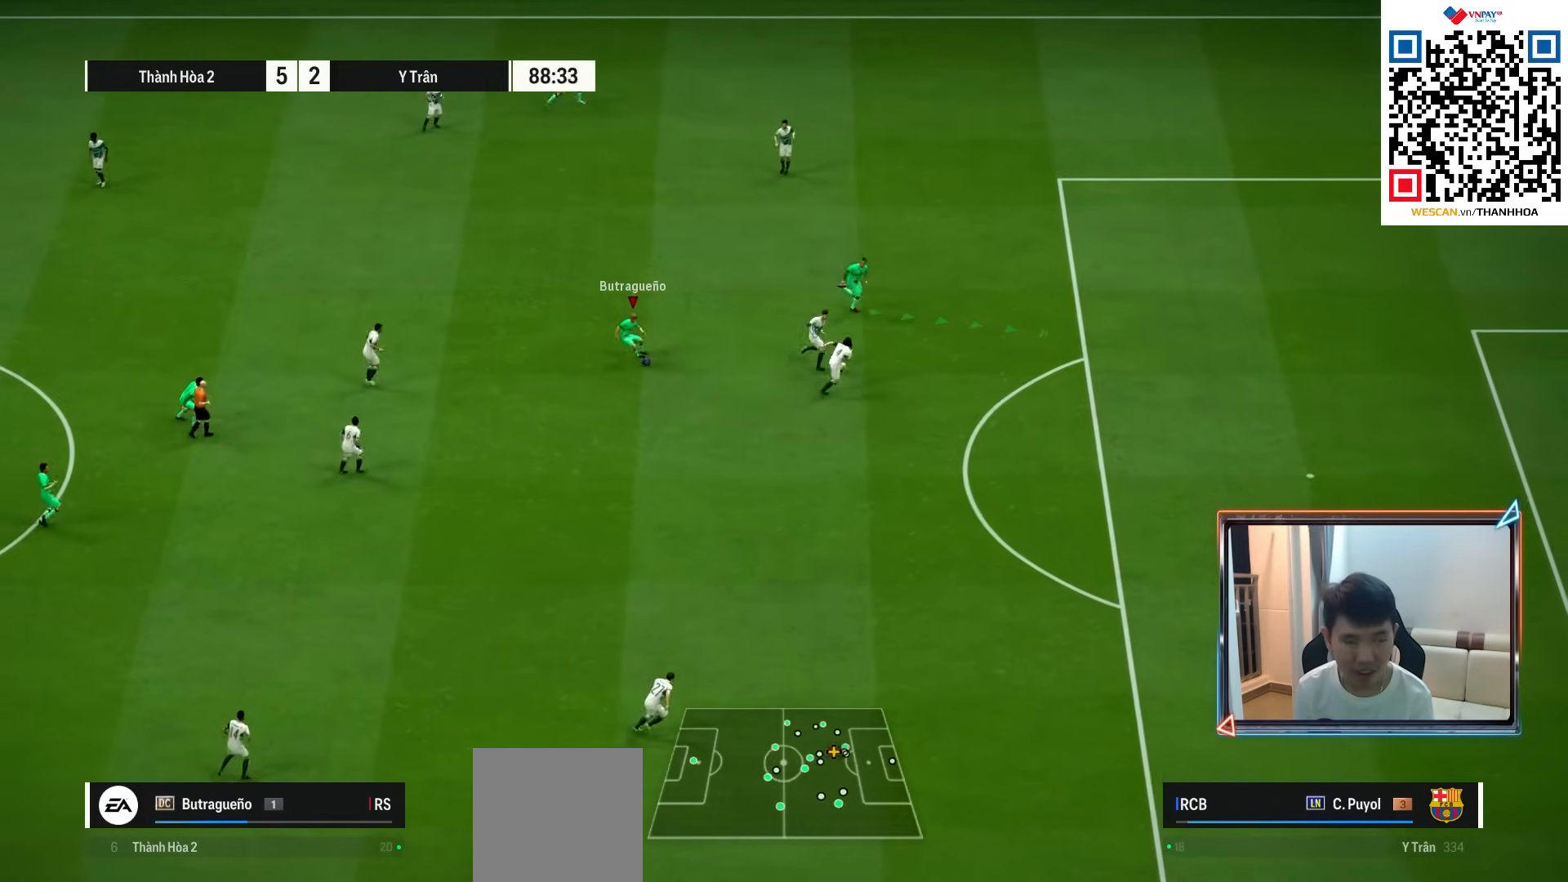
{"buttons": [], "left_stick": "down-right", "right_stick": "center", "events": [[17, "R1", "down"], [83, "left_stick", "down-right"], [200, "R1", "up"]]}
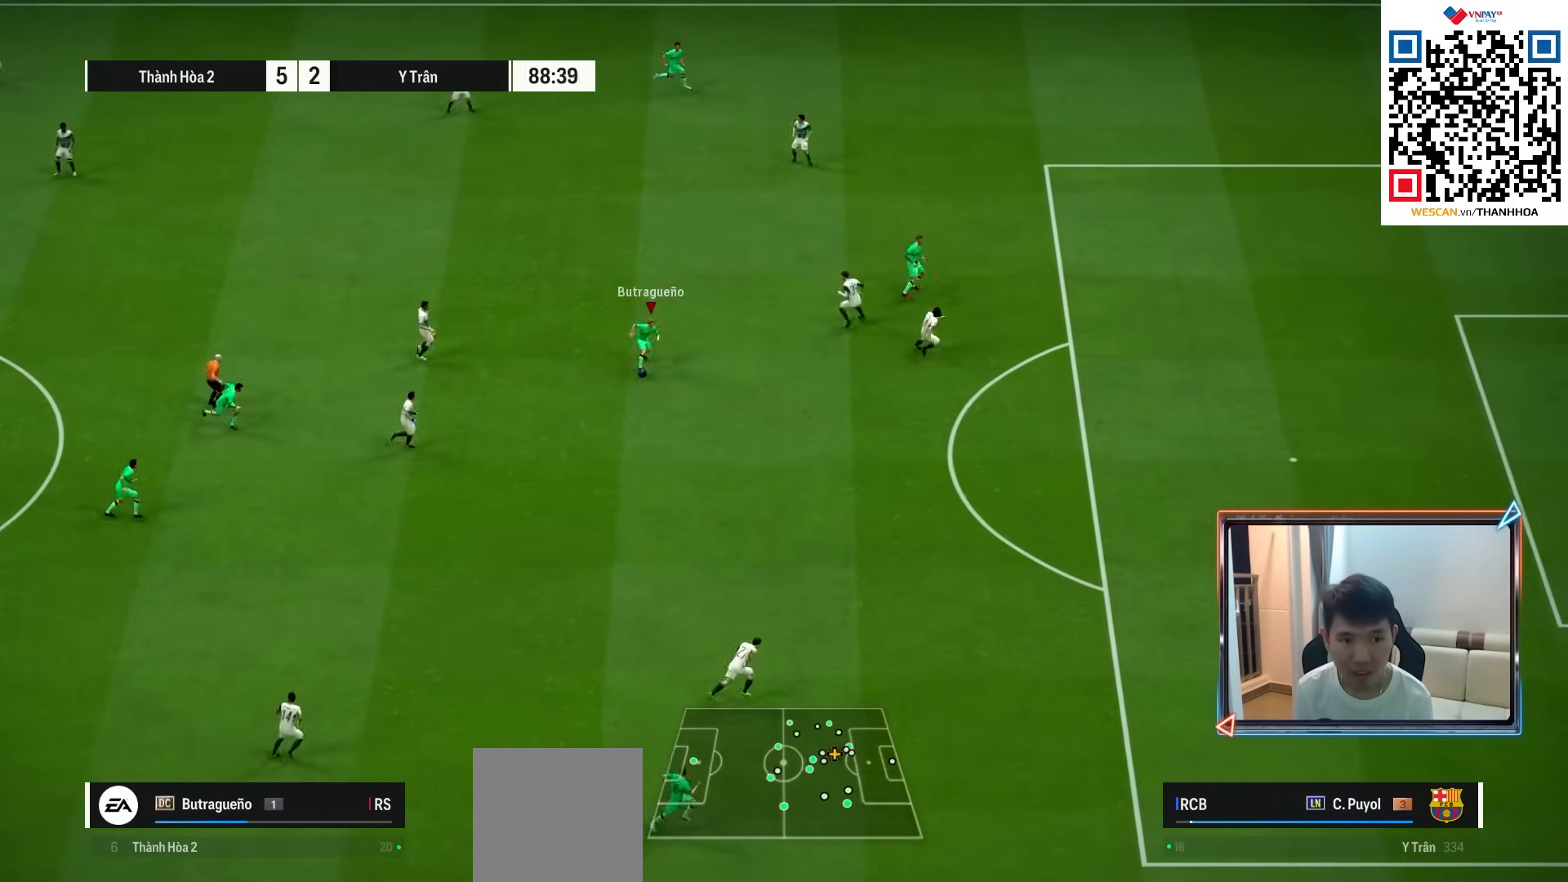
{"buttons": ["L1", "R2"], "left_stick": "down-right", "right_stick": "center", "events": [[367, "R2", "down"], [467, "L1", "down"]]}
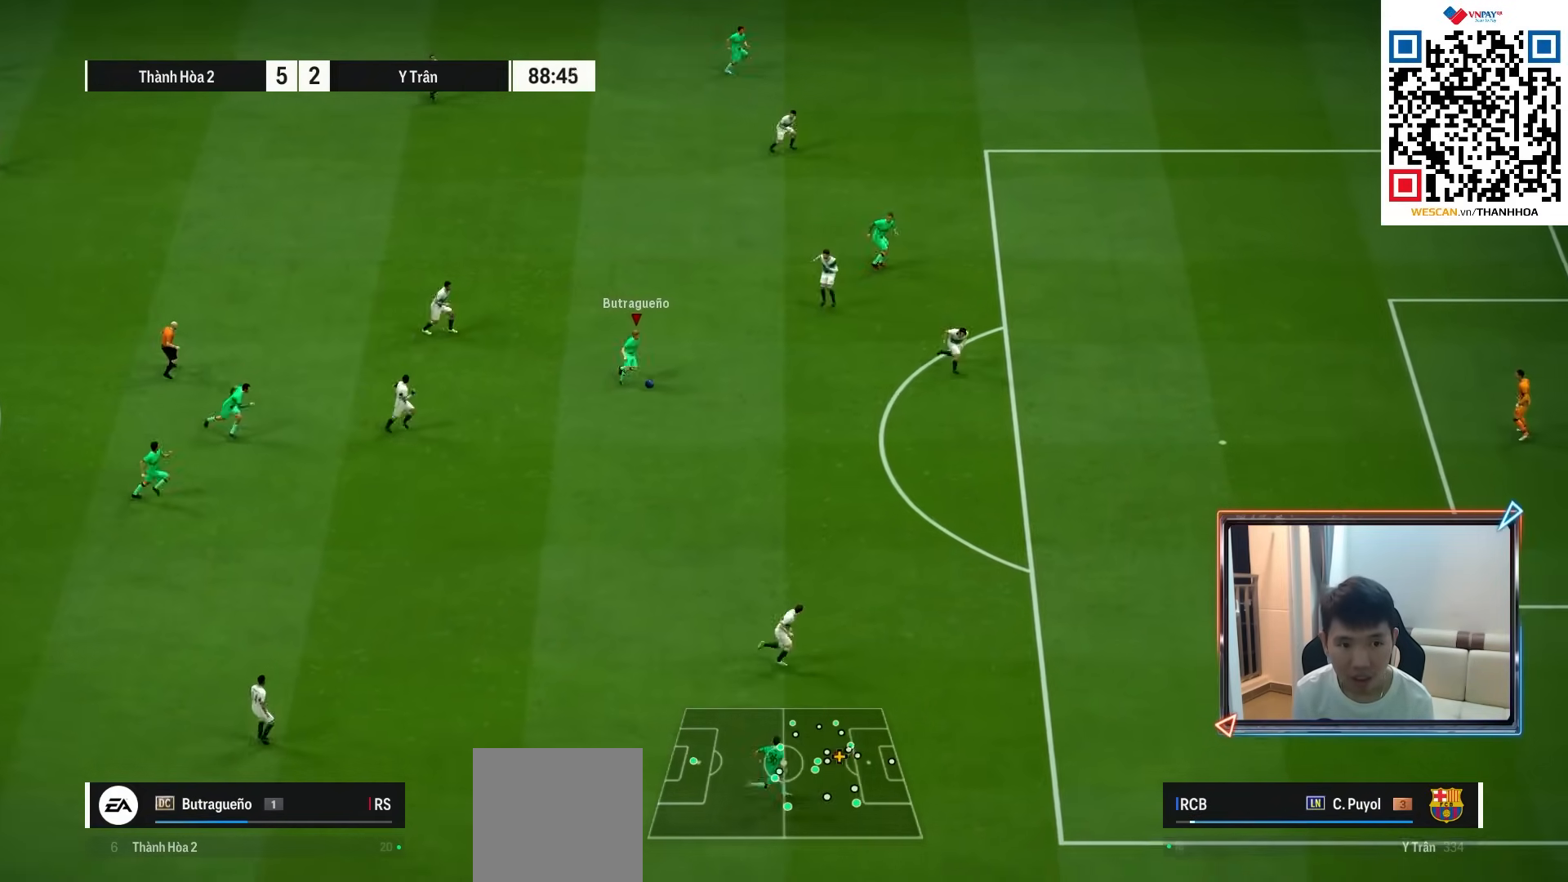
{"buttons": ["L1", "R2", "L3"], "left_stick": "down-right", "right_stick": "center", "events": [[50, "L3", "down"], [50, "SQUARE", "down"], [233, "SQUARE", "up"]]}
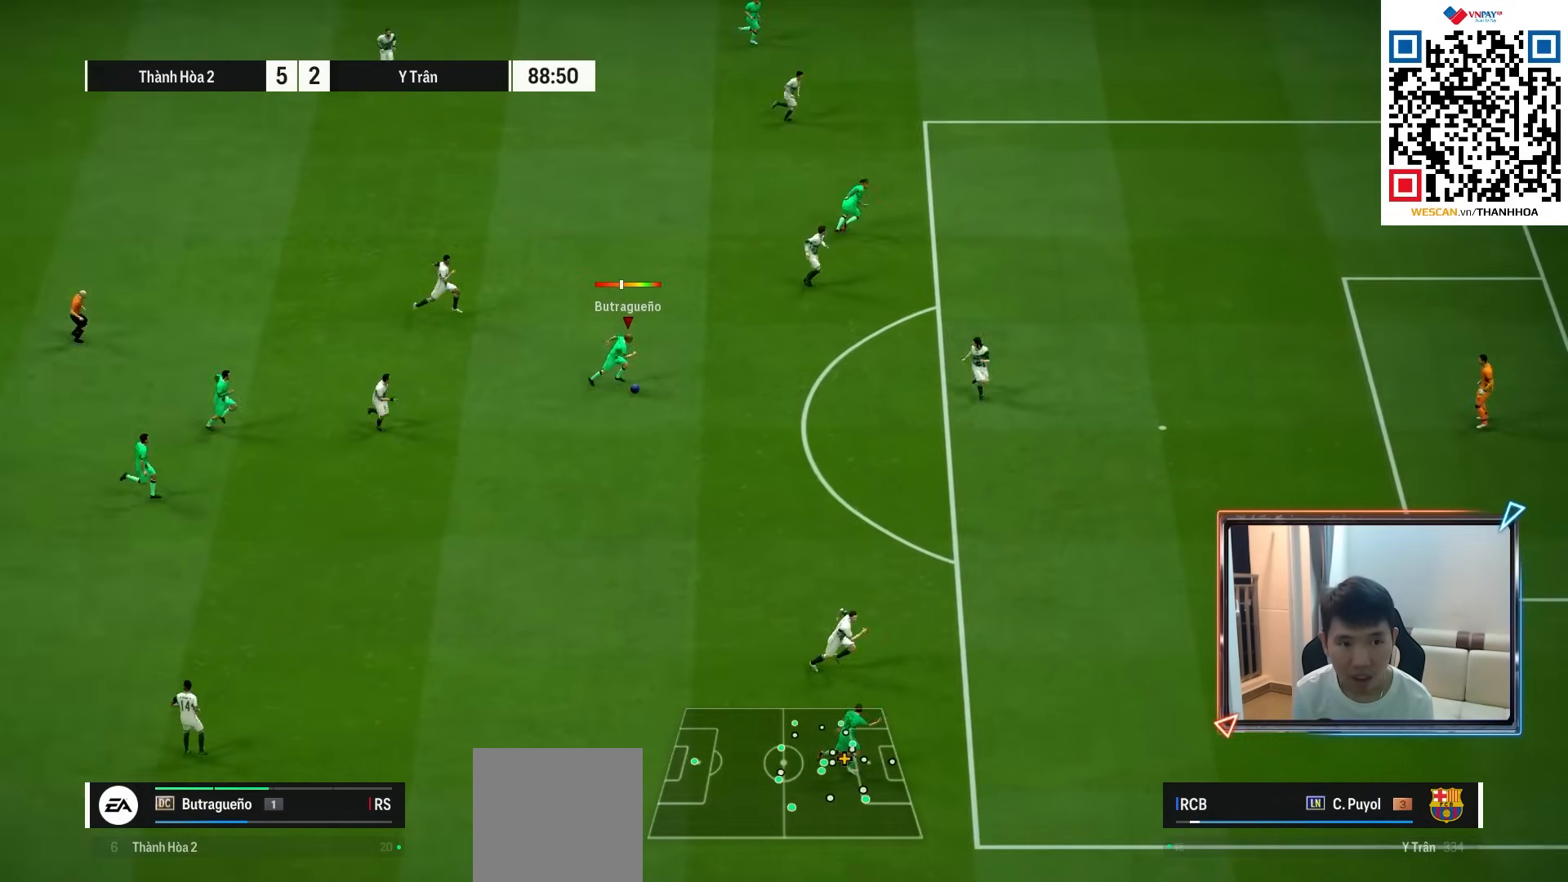
{"buttons": ["L1", "R2"], "left_stick": "down-right", "right_stick": "center", "events": [[167, "SQUARE", "down"], [283, "SQUARE", "up"], [317, "L3", "up"]]}
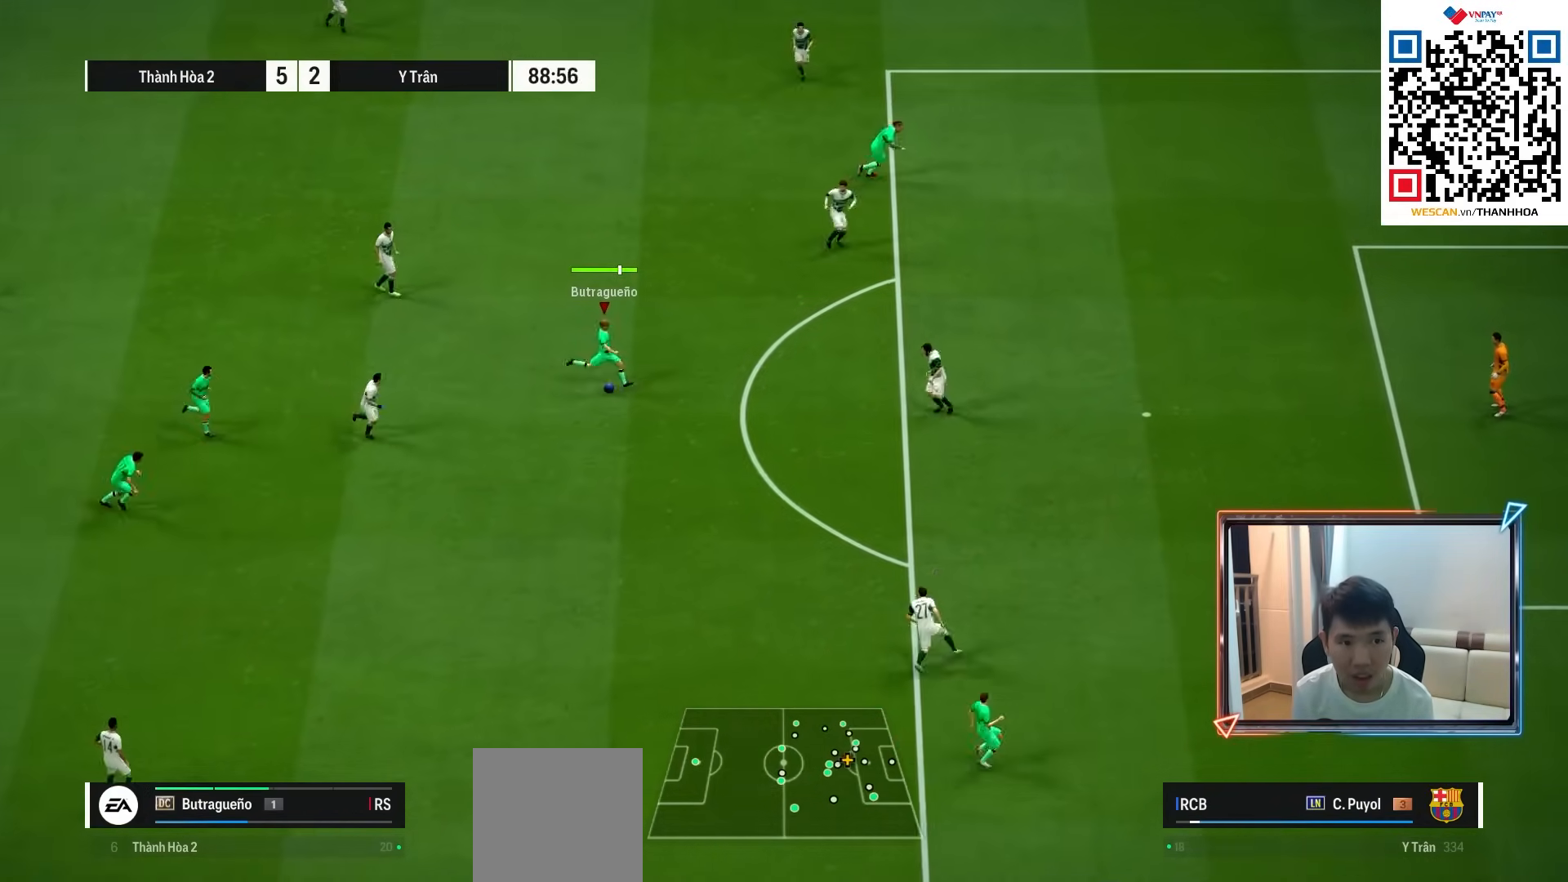
{"buttons": ["L1", "R2"], "left_stick": "down-right", "right_stick": "center", "events": []}
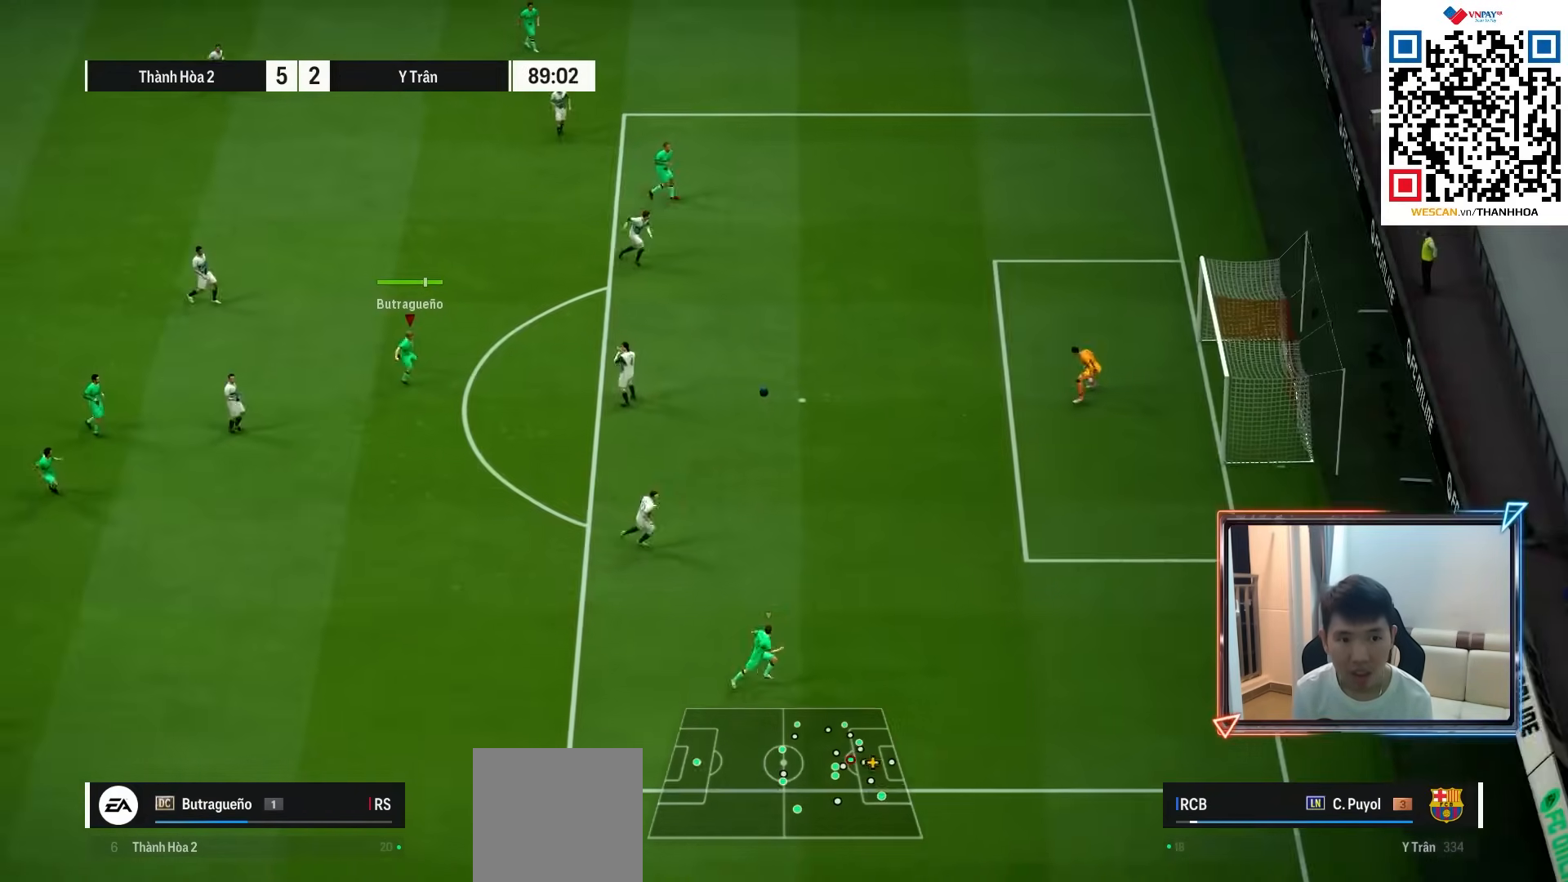
{"buttons": ["L1", "R2"], "left_stick": "down-right", "right_stick": "center", "events": []}
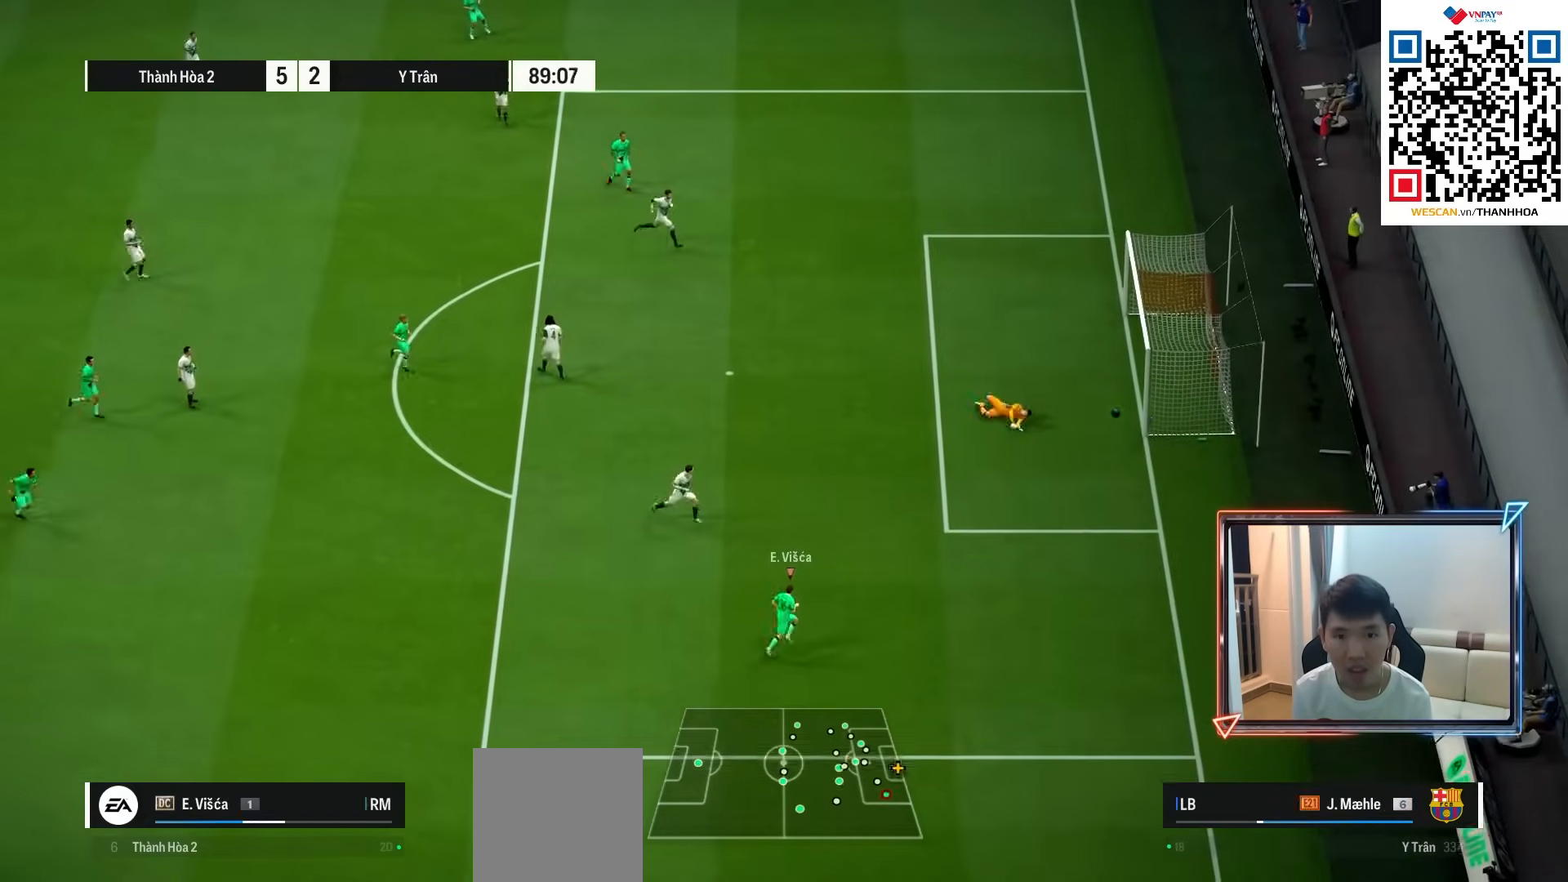
{"buttons": ["CROSS"], "left_stick": "center", "right_stick": "center", "events": [[183, "L1", "up"], [200, "R2", "up"], [250, "left_stick", "center"], [450, "CROSS", "down"]]}
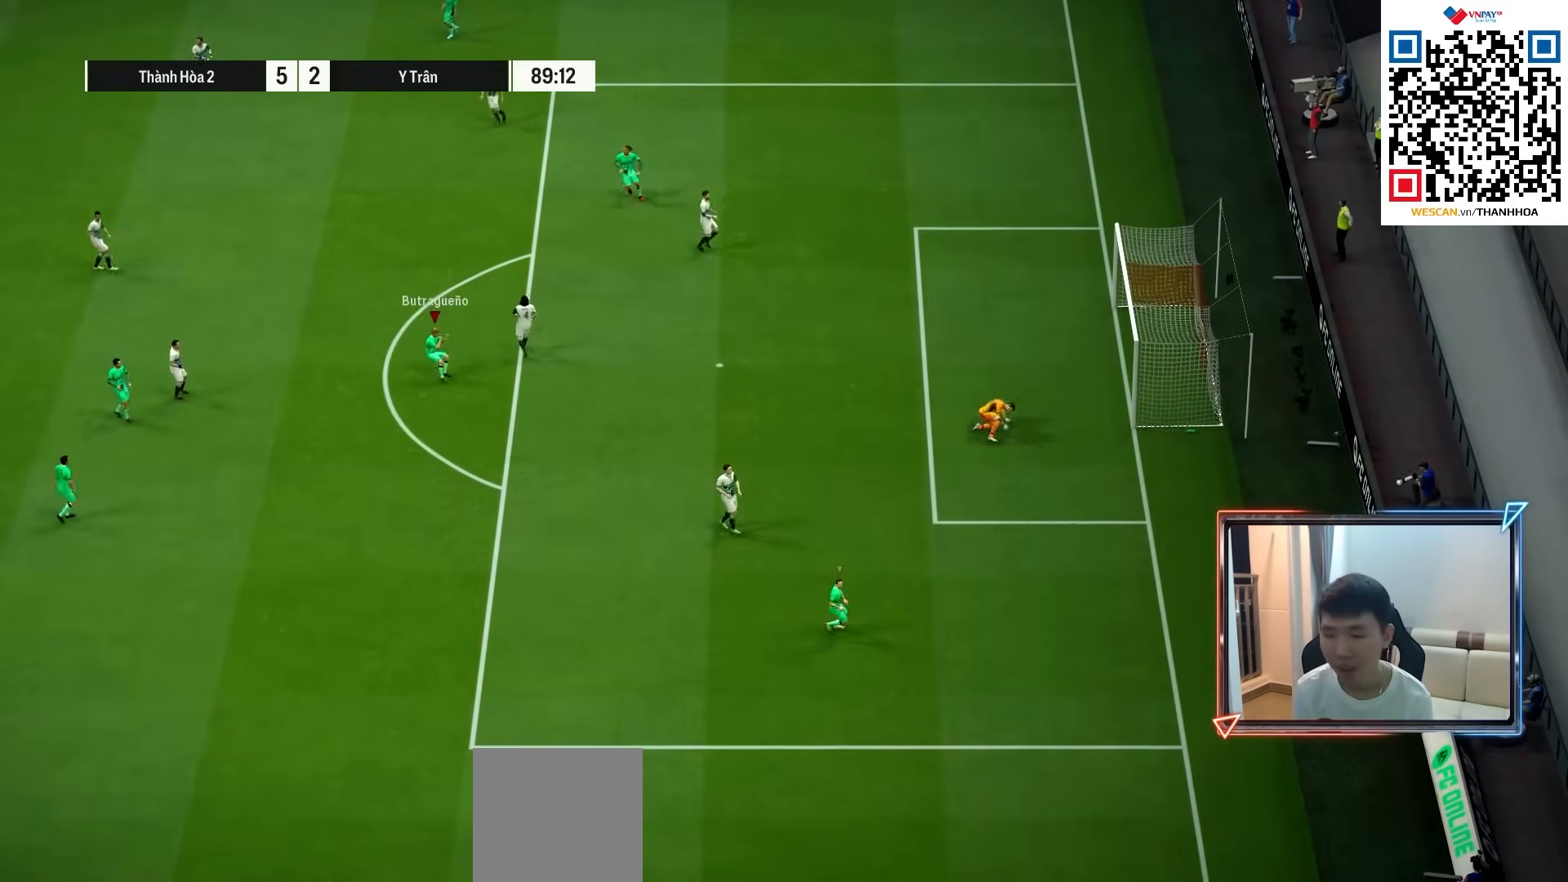
{"buttons": ["CROSS"], "left_stick": "center", "right_stick": "center", "events": [[17, "CROSS", "up"], [100, "CROSS", "down"], [167, "CROSS", "up"], [250, "CROSS", "down"], [333, "CROSS", "up"], [433, "CROSS", "down"]]}
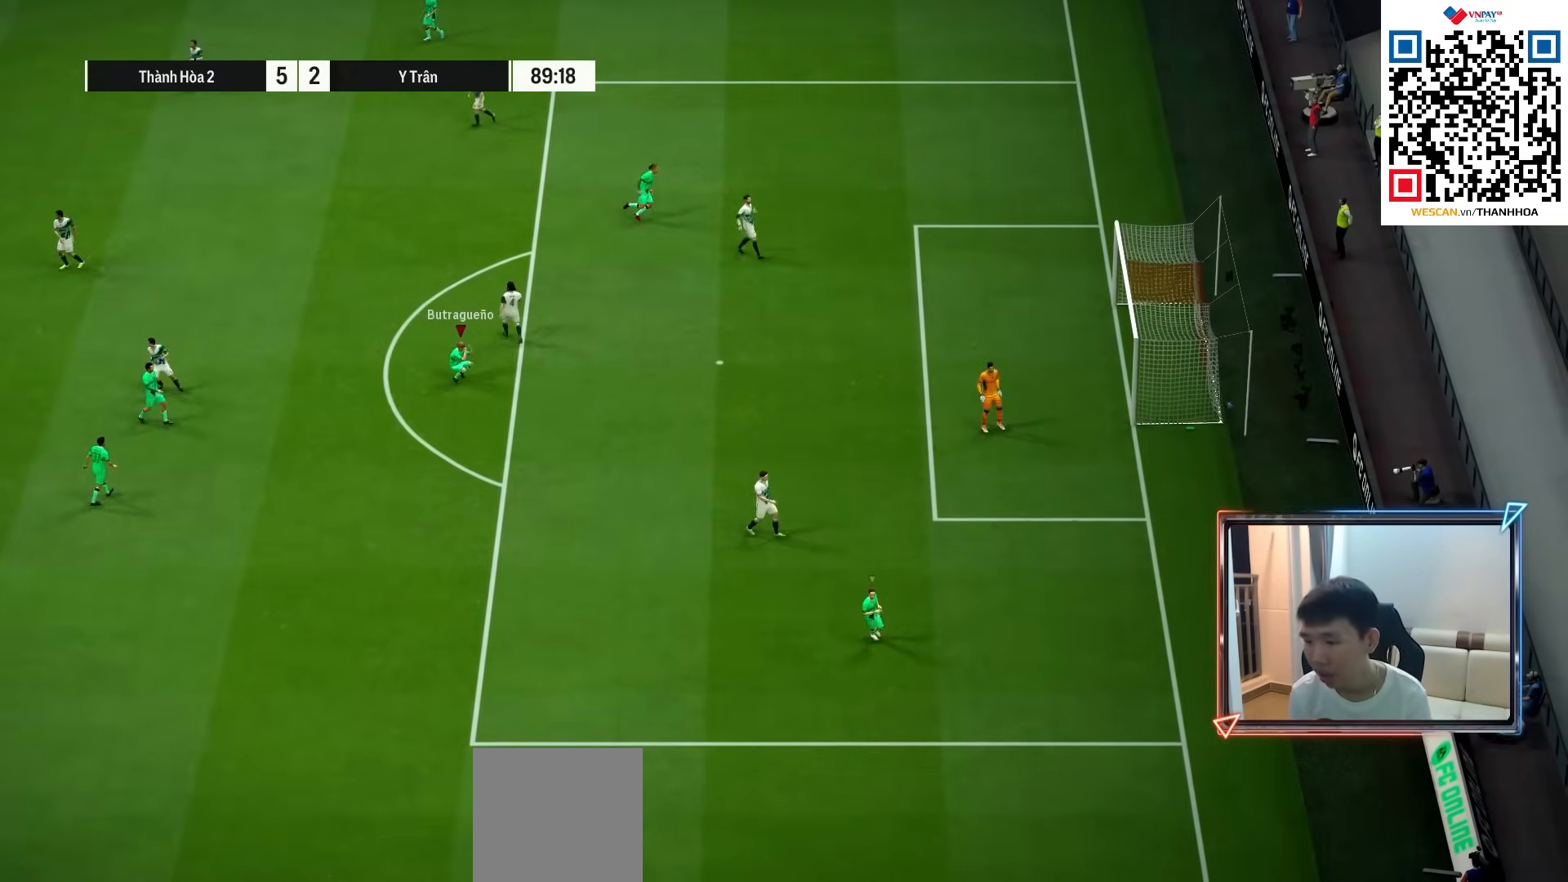
{"buttons": ["CROSS"], "left_stick": "center", "right_stick": "center", "events": [[17, "CROSS", "up"], [100, "CROSS", "down"], [183, "CROSS", "up"], [267, "CROSS", "down"], [367, "CROSS", "up"], [450, "CROSS", "down"]]}
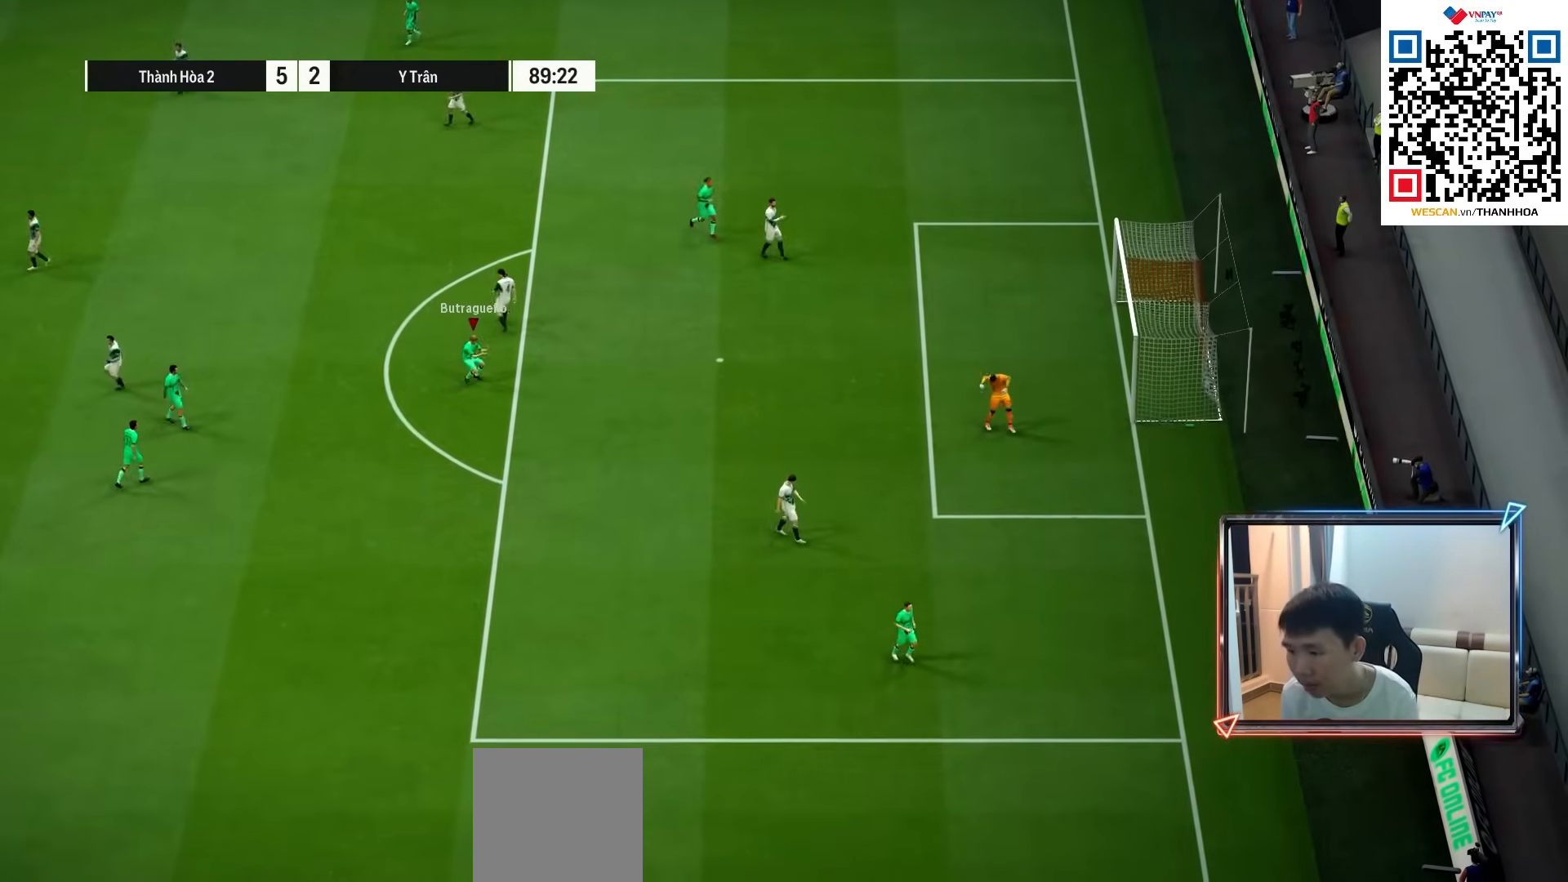
{"buttons": [], "left_stick": "center", "right_stick": "center", "events": [[33, "CROSS", "up"], [117, "CROSS", "down"], [217, "CROSS", "up"], [283, "CROSS", "down"], [350, "CROSS", "up"], [433, "CROSS", "down"], [500, "CROSS", "up"]]}
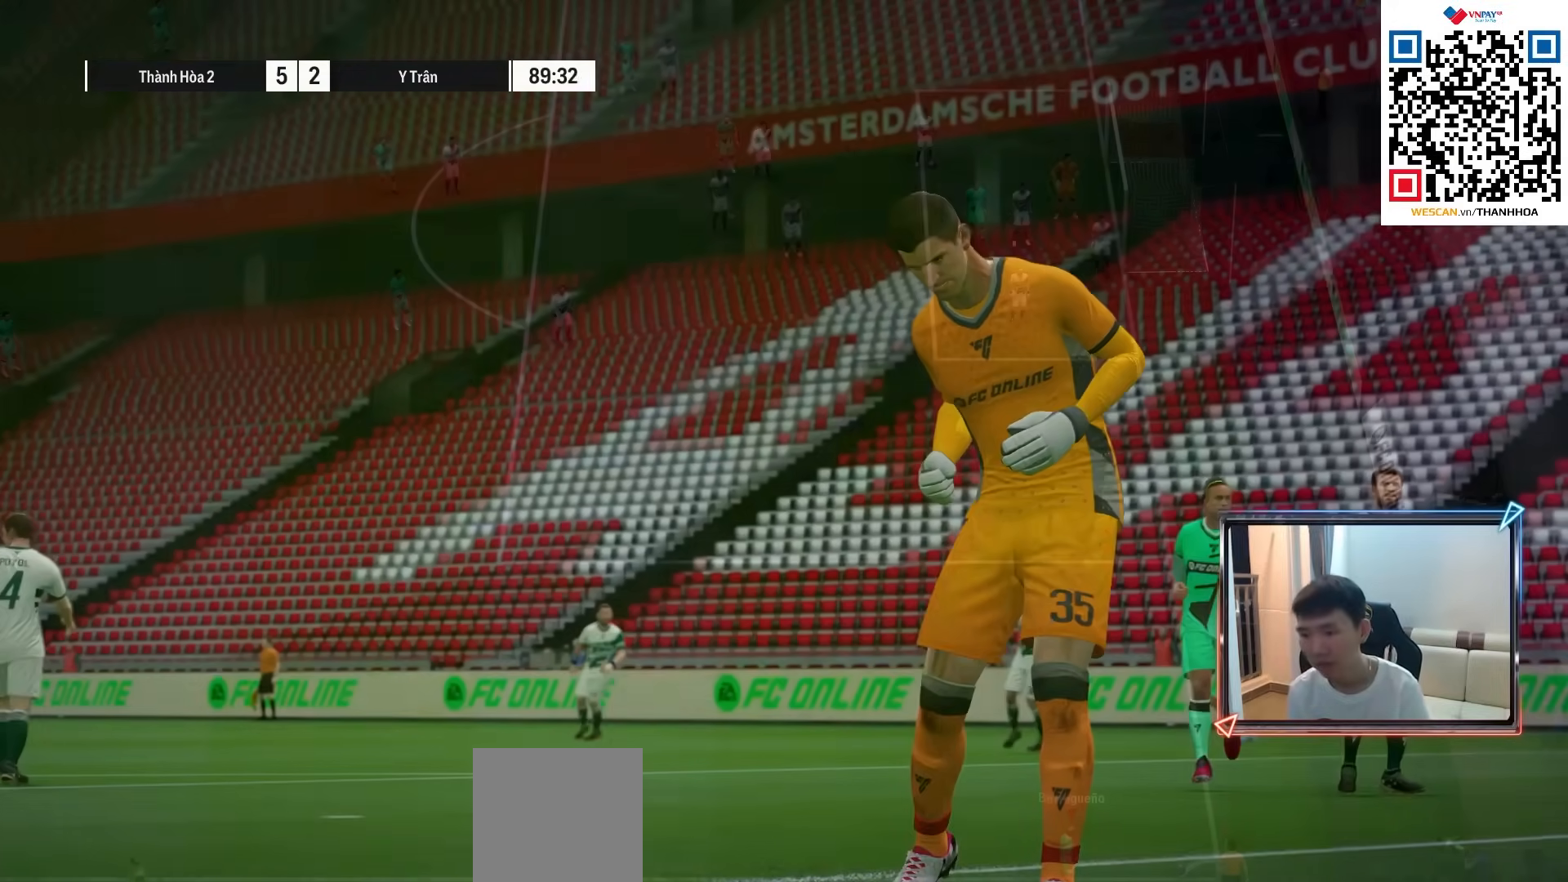
{"buttons": ["L2"], "left_stick": "center", "right_stick": "center", "events": [[67, "CROSS", "down"], [150, "CROSS", "up"], [183, "L2", "down"], [333, "L2", "up"], [400, "L2", "down"]]}
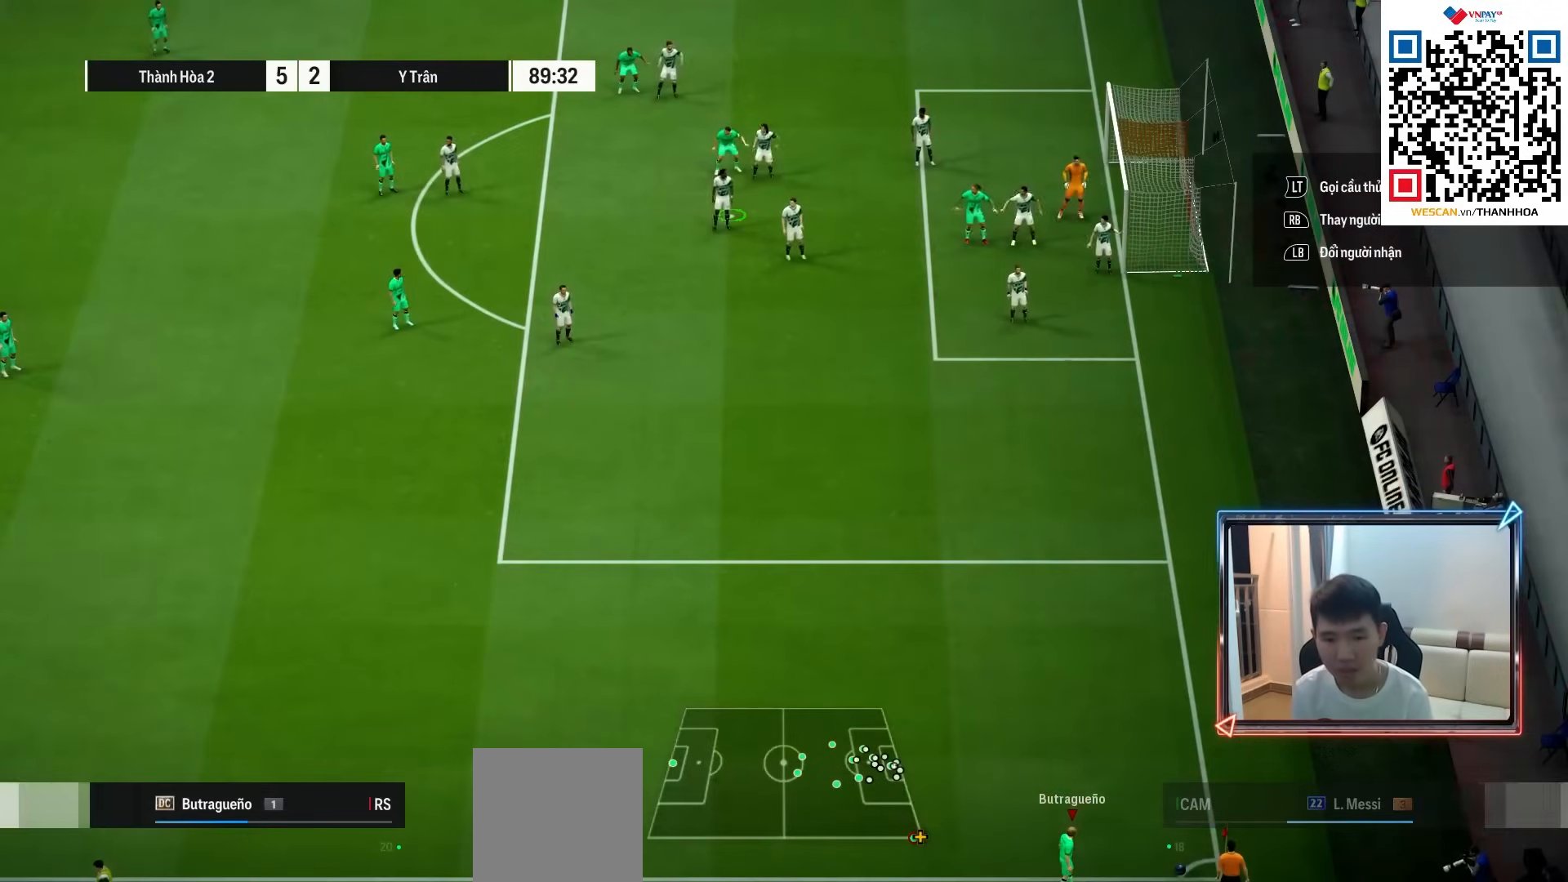
{"buttons": ["L2"], "left_stick": "center", "right_stick": "center", "events": [[17, "L2", "up"], [100, "L2", "down"], [217, "L2", "up"], [267, "L2", "down"], [417, "L2", "up"], [467, "L2", "down"]]}
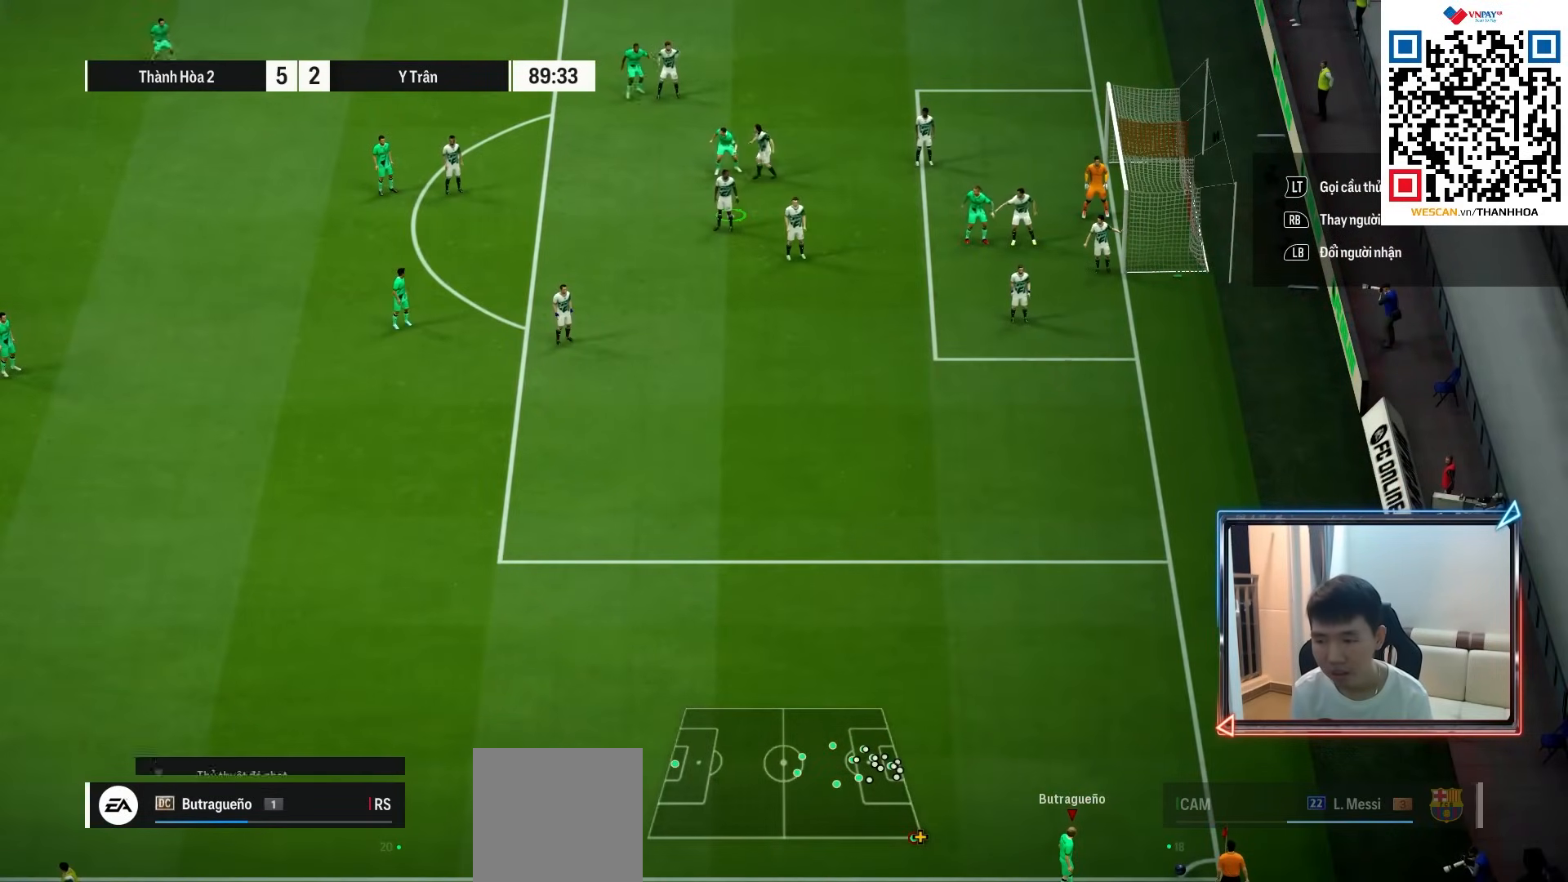
{"buttons": [], "left_stick": "center", "right_stick": "center", "events": [[100, "L2", "up"], [167, "L2", "down"], [300, "L2", "up"], [367, "L2", "down"], [483, "L2", "up"]]}
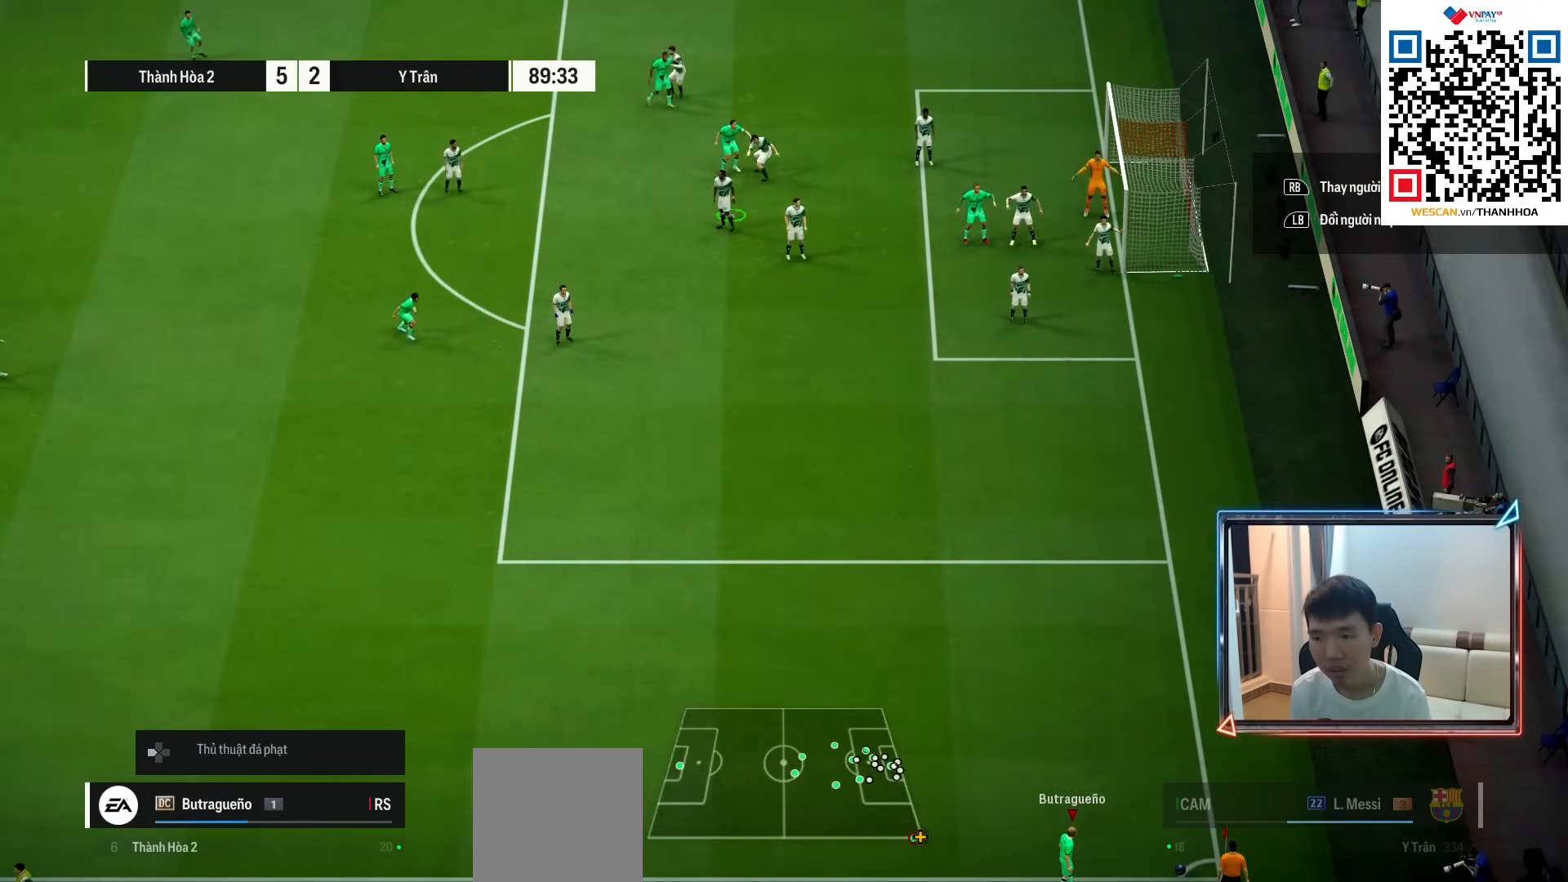
{"buttons": ["L2"], "left_stick": "center", "right_stick": "center", "events": [[50, "L2", "down"], [183, "L2", "up"], [267, "L2", "down"], [333, "CROSS", "down"], [450, "CROSS", "up"]]}
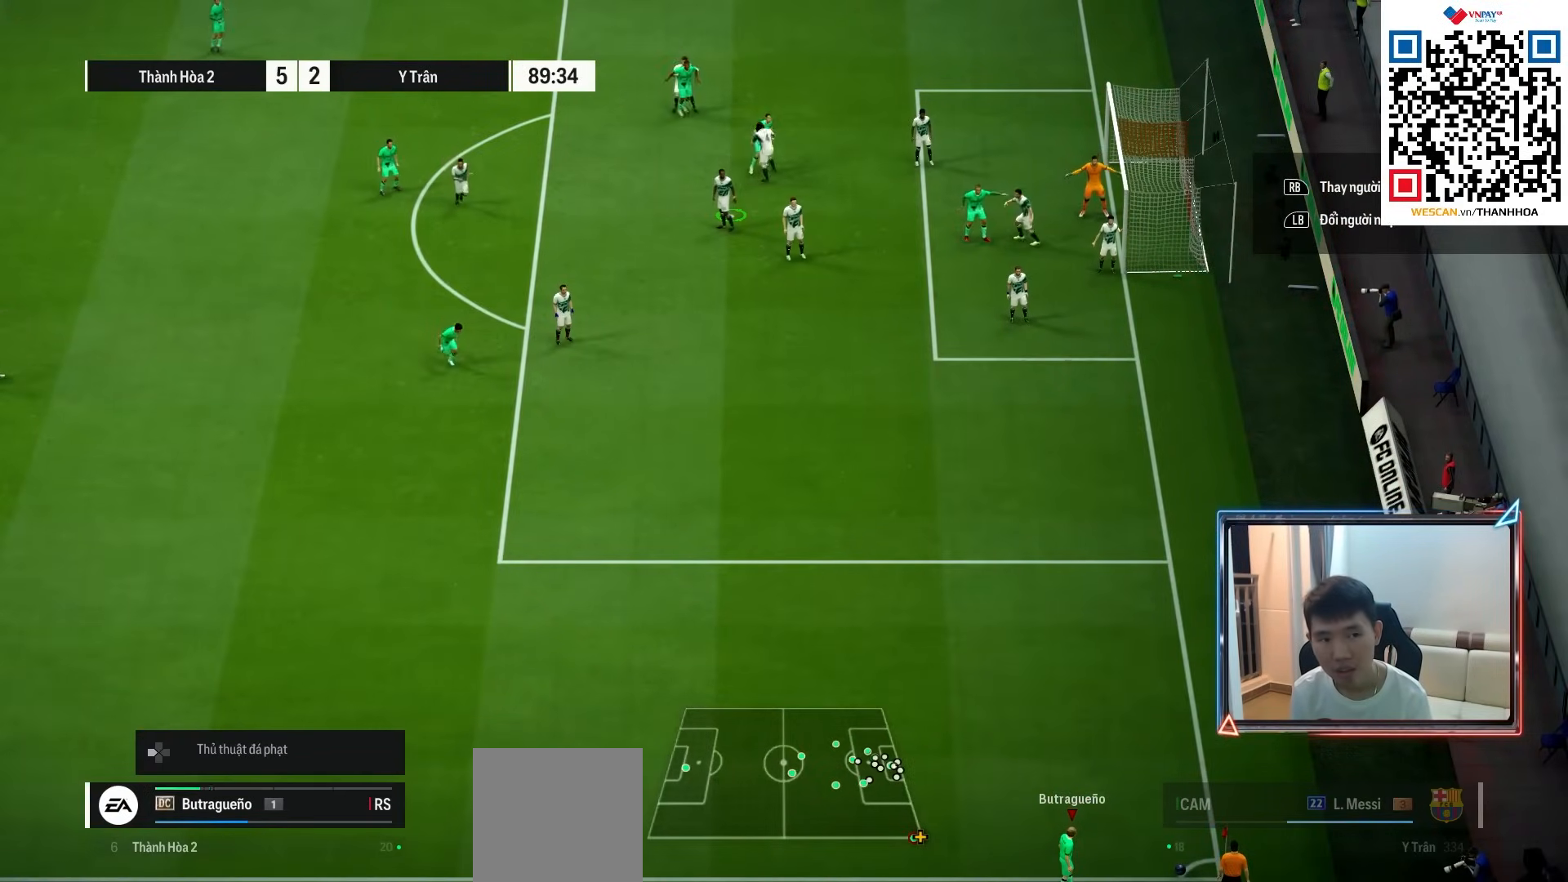
{"buttons": [], "left_stick": "center", "right_stick": "center", "events": [[83, "L2", "up"]]}
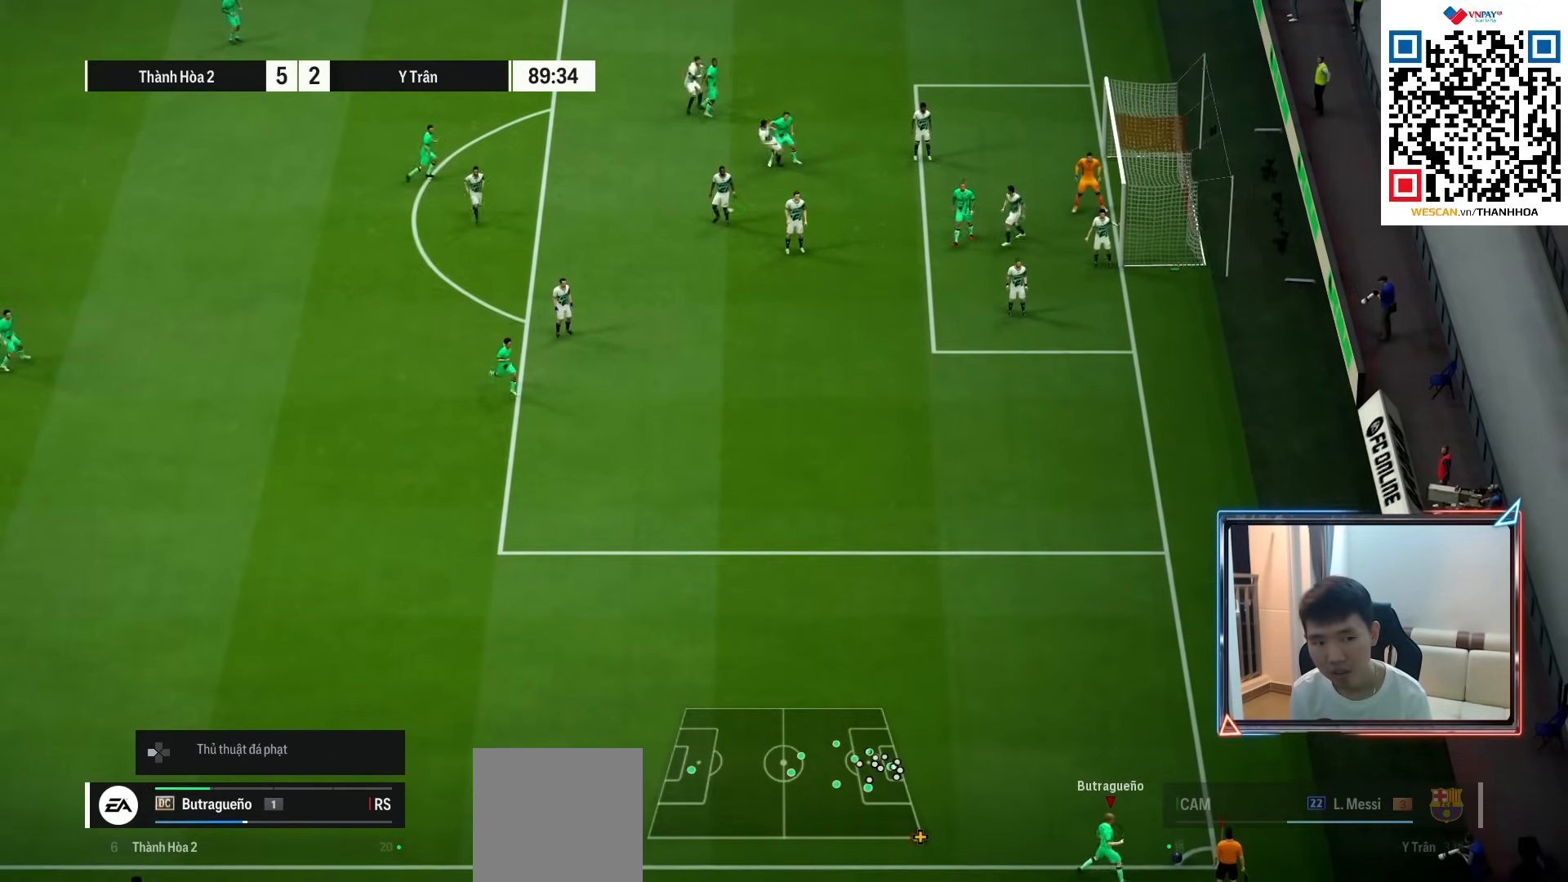
{"buttons": [], "left_stick": "center", "right_stick": "center", "events": []}
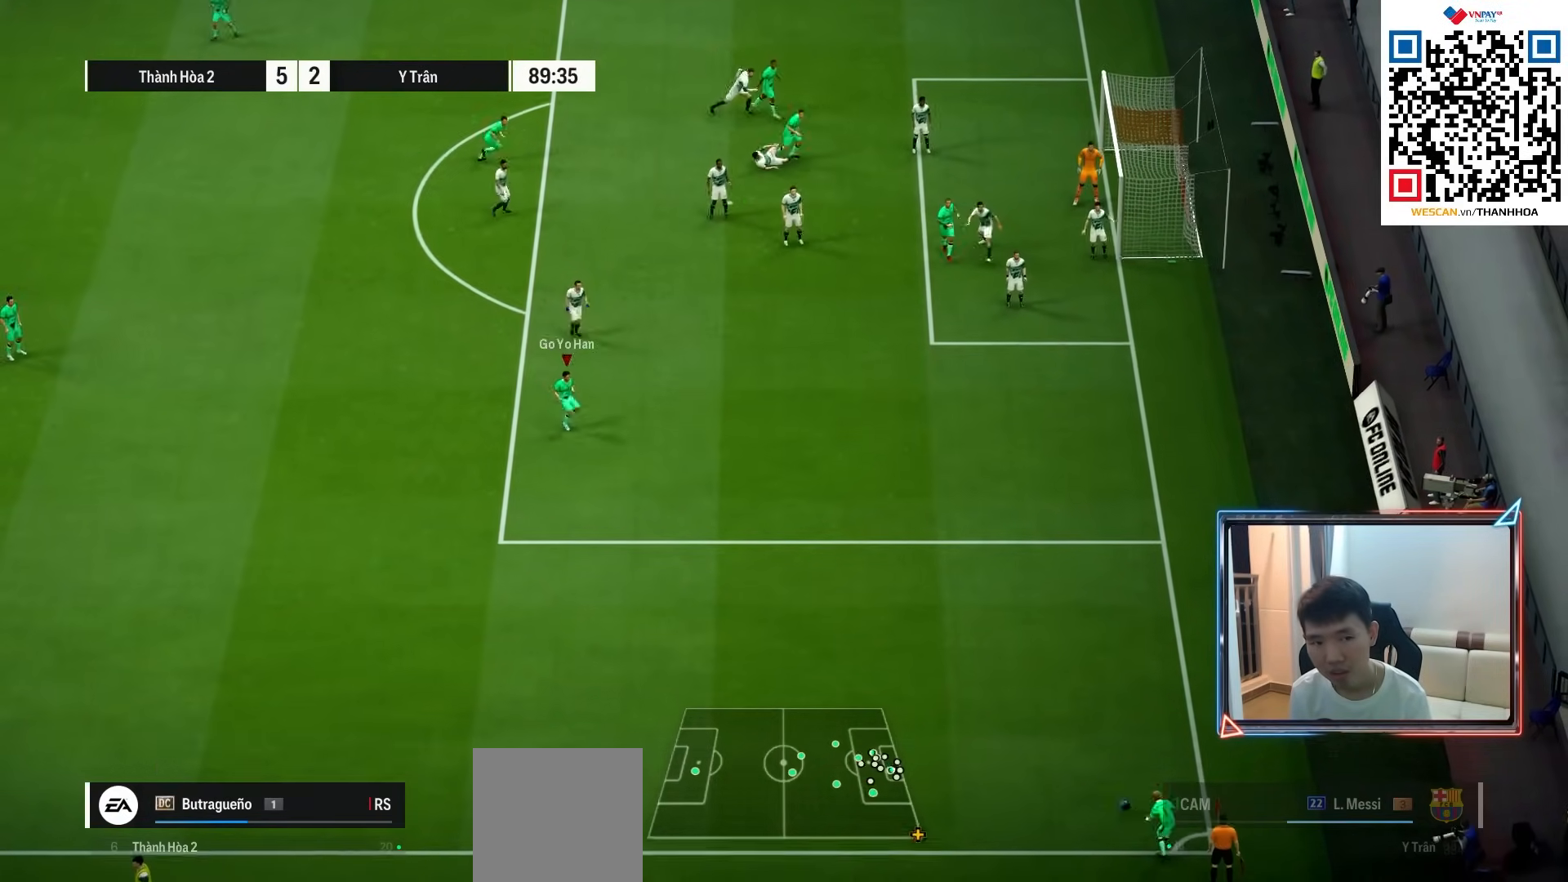
{"buttons": [], "left_stick": "right", "right_stick": "center", "events": [[450, "left_stick", "right"]]}